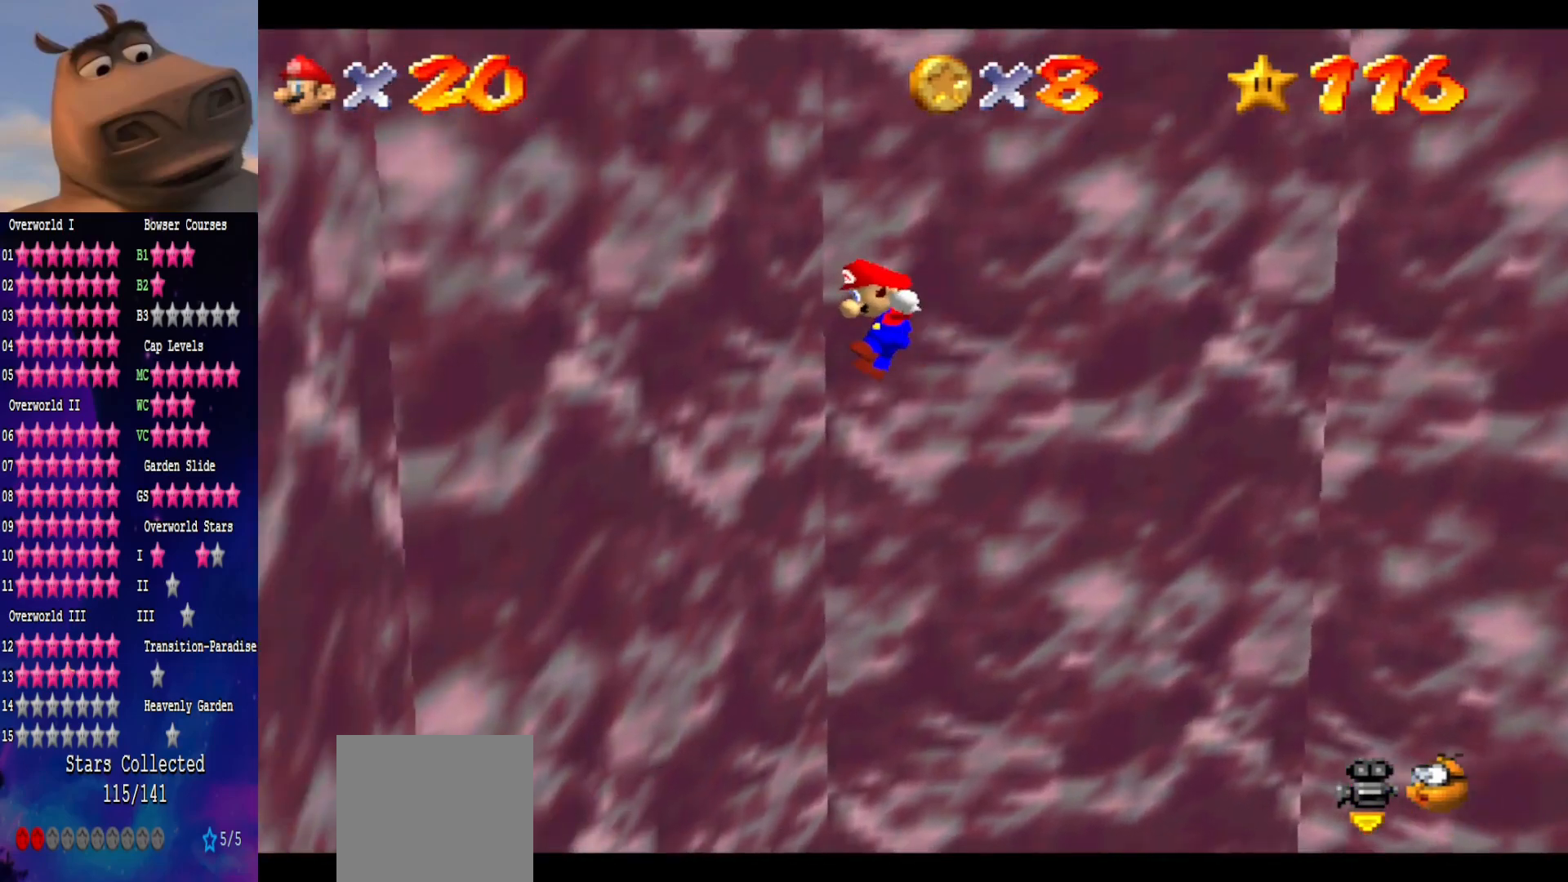
Gameplay with a controller (Xbox layout); each line is a JSON object with the inputs held at the frame after it. "events" lists button and stick changes between this image and that frame as [ms after this image, input, new state], when the widget could be followed in between. Not read: L1.
{"buttons": [], "left_stick": "down-right", "right_stick": "center", "events": [[33, "left_stick", "up"], [133, "A", "down"], [133, "left_stick", "up-right"], [267, "L3", "up"], [317, "left_stick", "right"], [417, "left_stick", "down-right"], [500, "A", "up"]]}
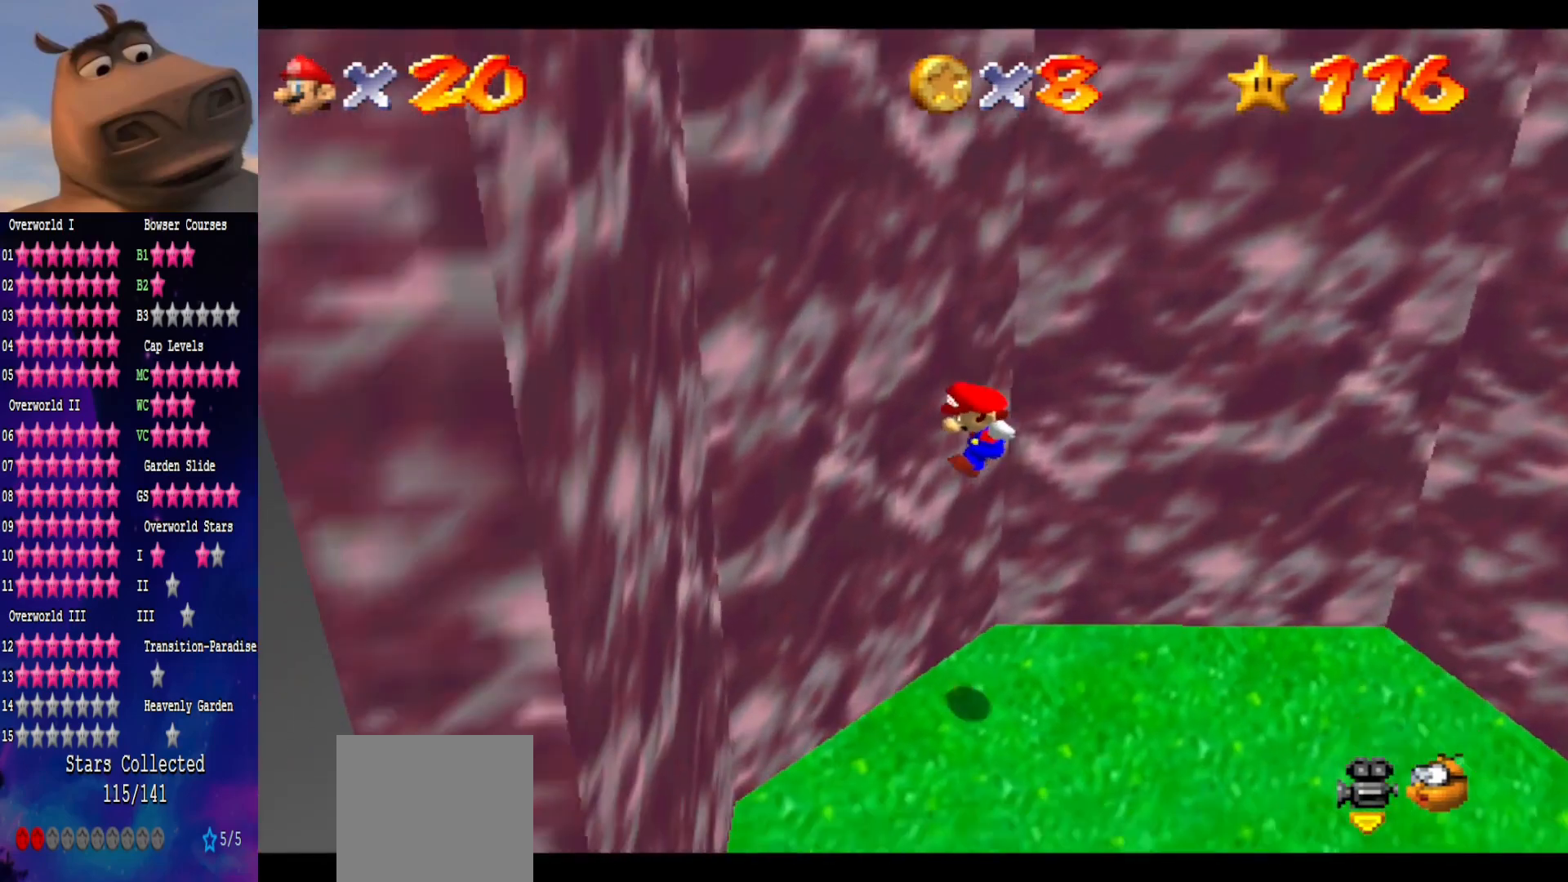
{"buttons": [], "left_stick": "down-right", "right_stick": "center", "events": [[117, "left_stick", "down"], [433, "right_stick", "left"], [467, "left_stick", "down-right"], [500, "right_stick", "center"]]}
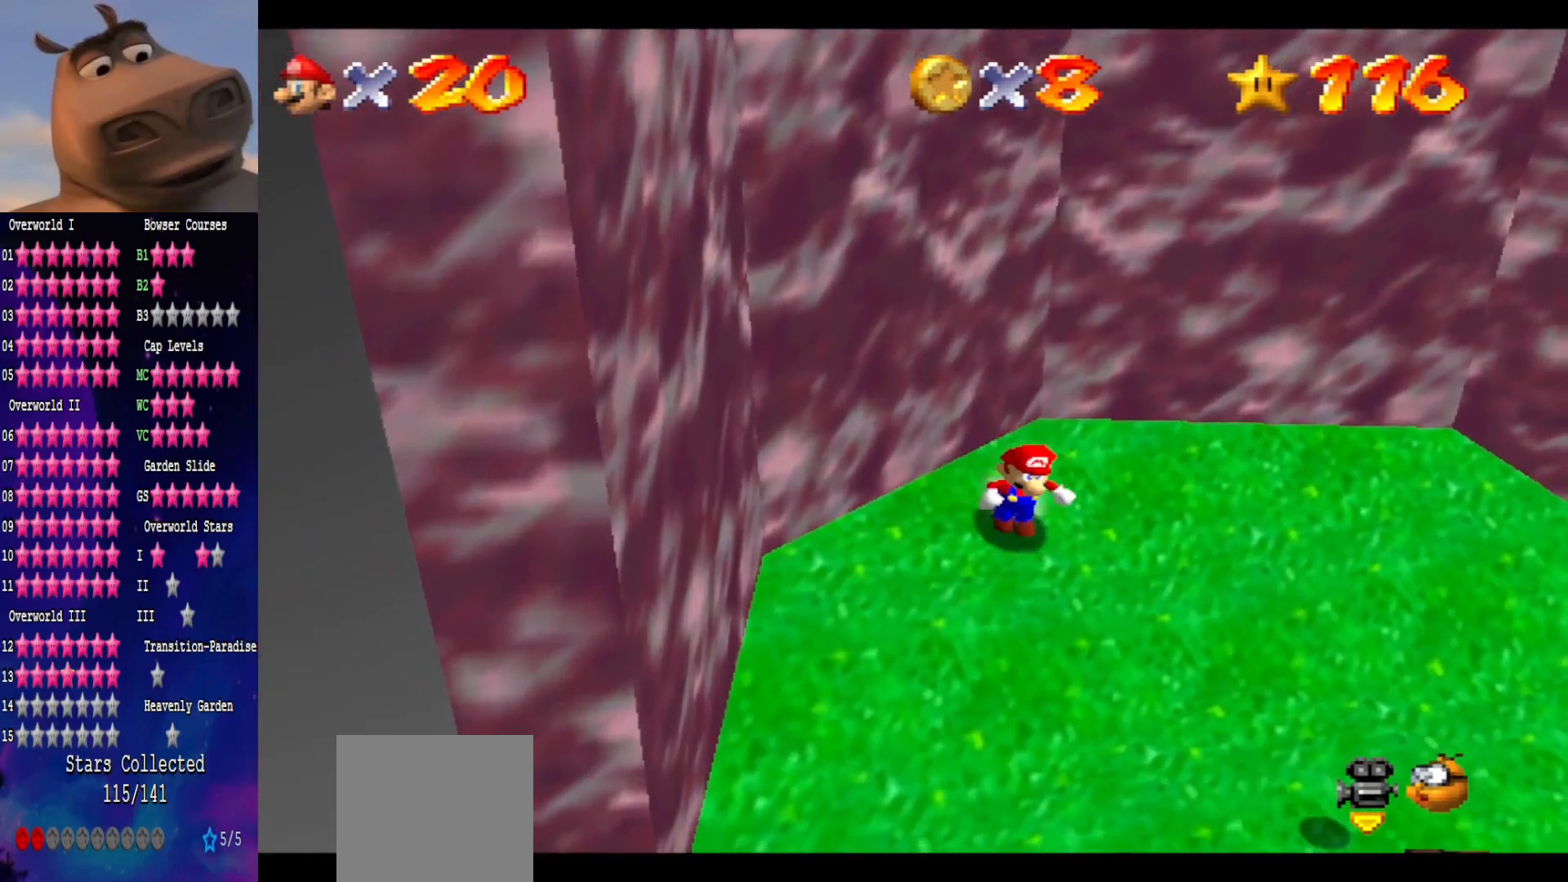
{"buttons": [], "left_stick": "down-right", "right_stick": "center", "events": []}
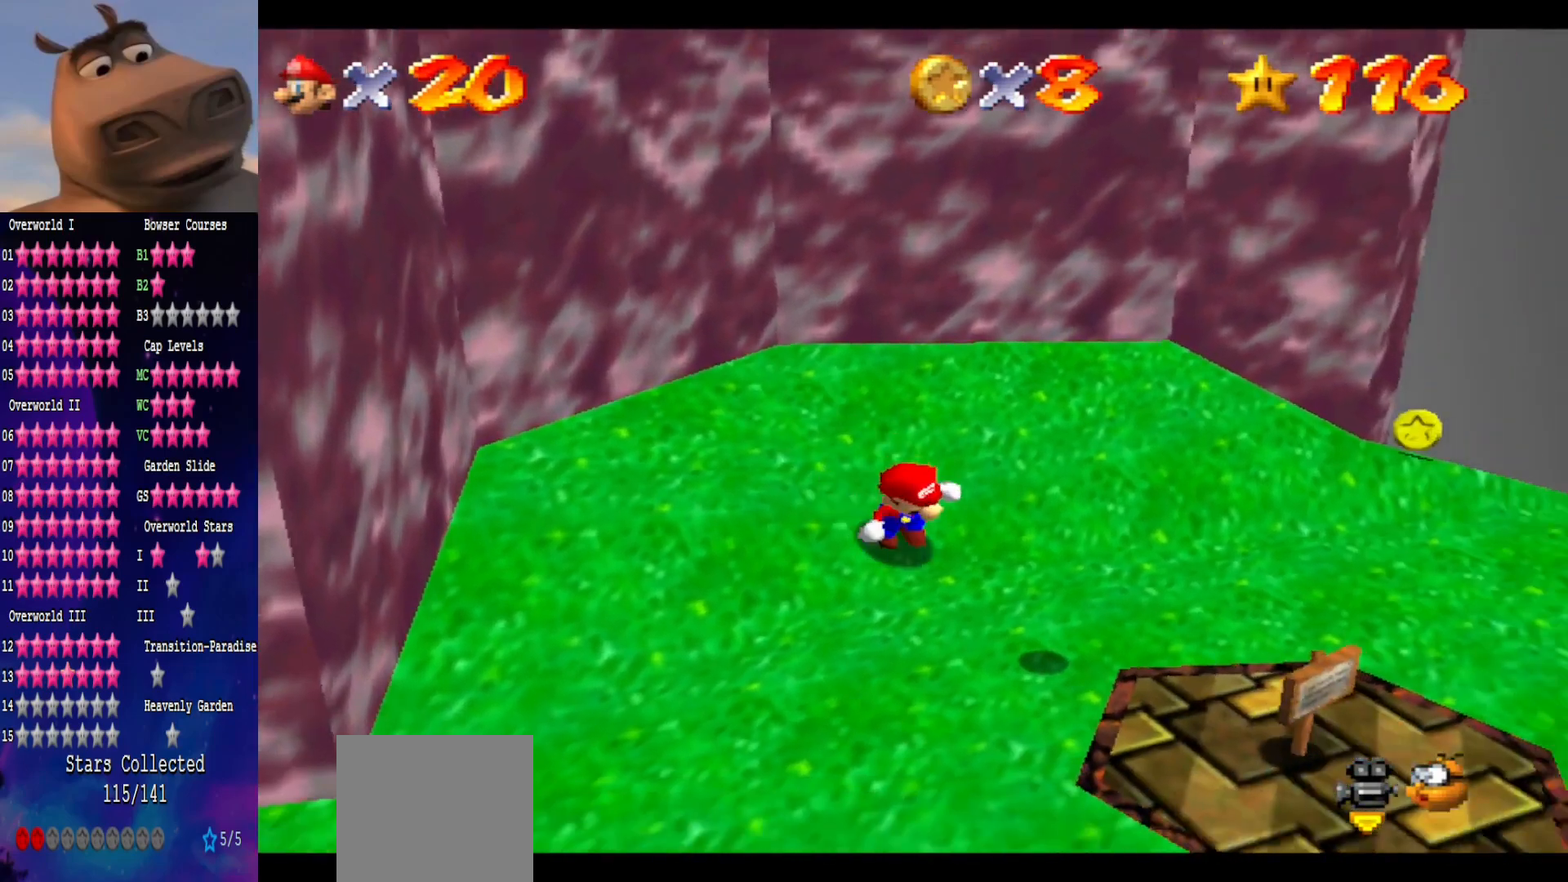
{"buttons": [], "left_stick": "center", "right_stick": "center", "events": [[117, "left_stick", "down-left"], [183, "left_stick", "up-left"], [300, "left_stick", "up-right"], [433, "left_stick", "center"]]}
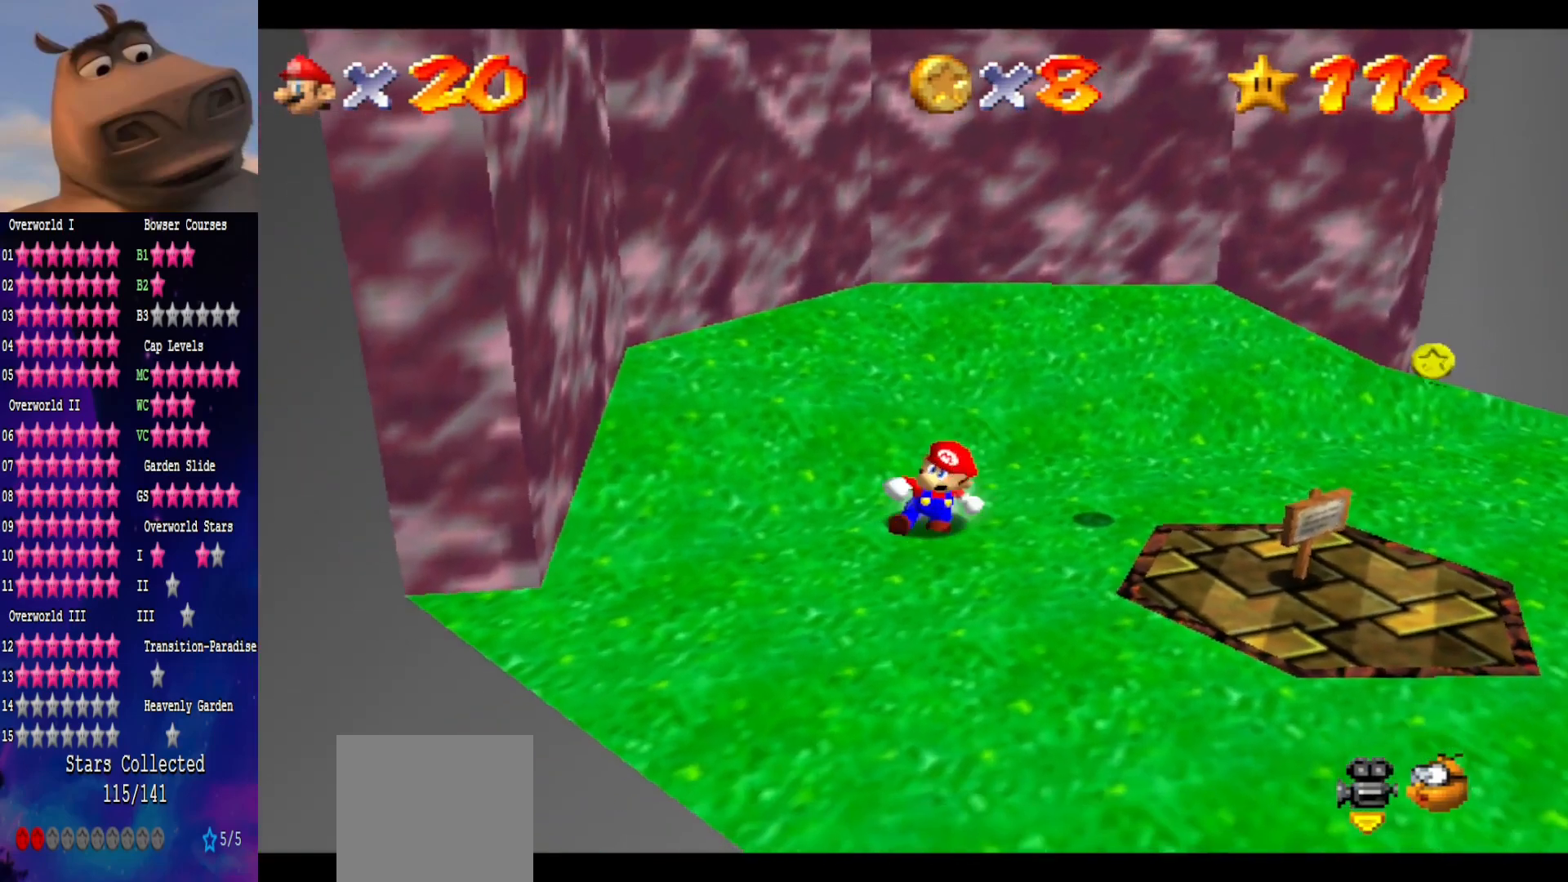
{"buttons": ["DPAD_RIGHT"], "left_stick": "center", "right_stick": "center", "events": [[100, "DPAD_RIGHT", "down"]]}
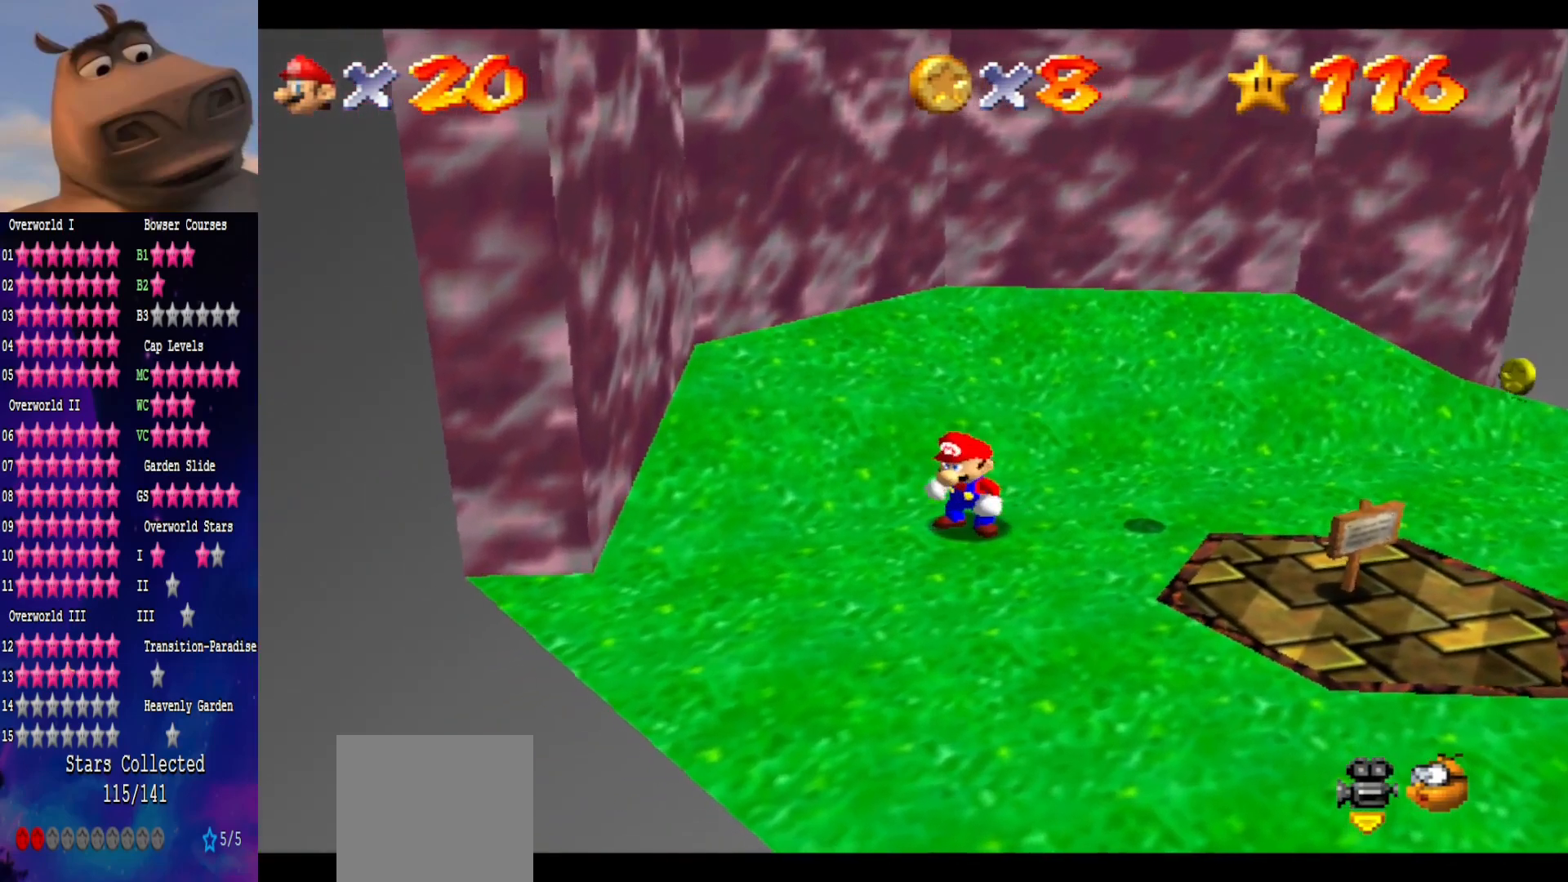
{"buttons": [], "left_stick": "down-right", "right_stick": "center", "events": [[133, "DPAD_RIGHT", "up"], [367, "left_stick", "down"], [500, "left_stick", "down-right"]]}
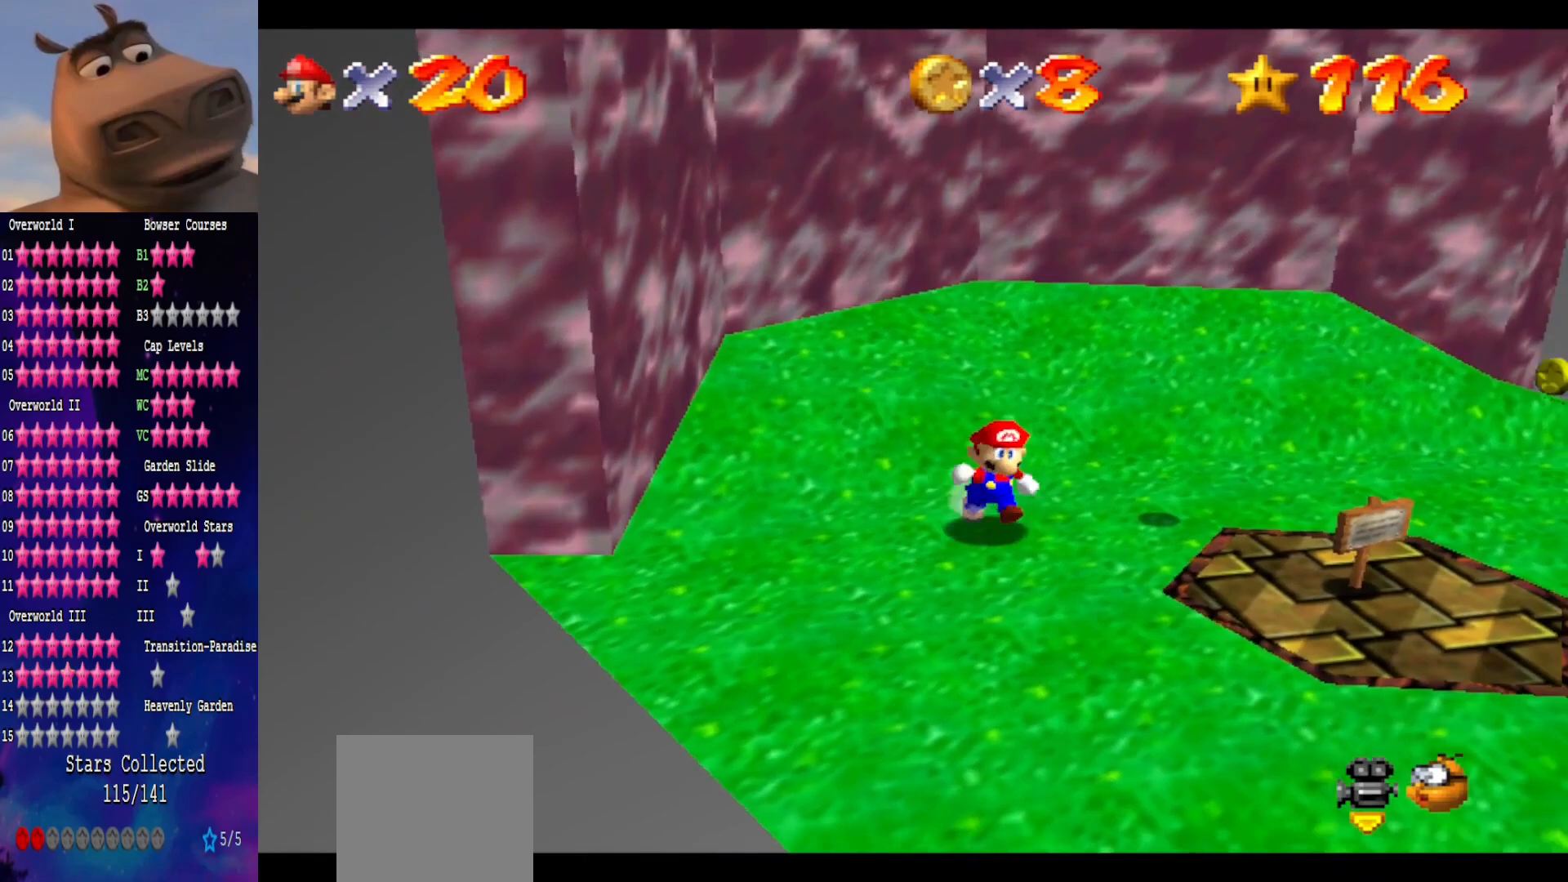
{"buttons": [], "left_stick": "up-right", "right_stick": "center", "events": [[300, "left_stick", "down-left"], [383, "left_stick", "up-left"], [450, "left_stick", "up-right"]]}
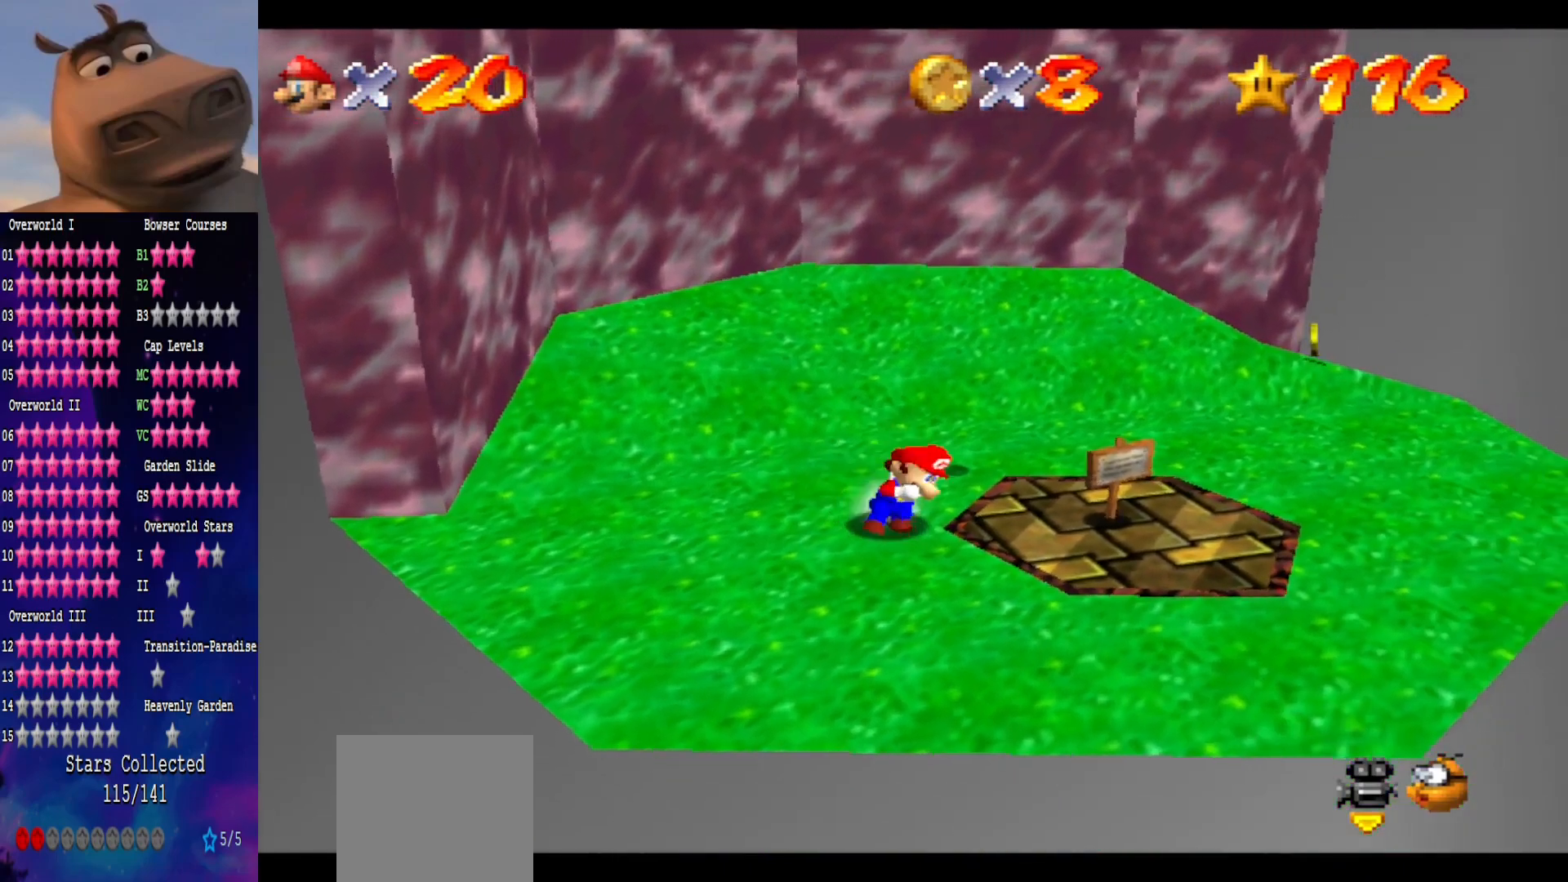
{"buttons": [], "left_stick": "down-left", "right_stick": "center", "events": [[33, "A", "down"], [150, "left_stick", "center"], [183, "A", "up"], [200, "left_stick", "down"], [300, "left_stick", "down-left"]]}
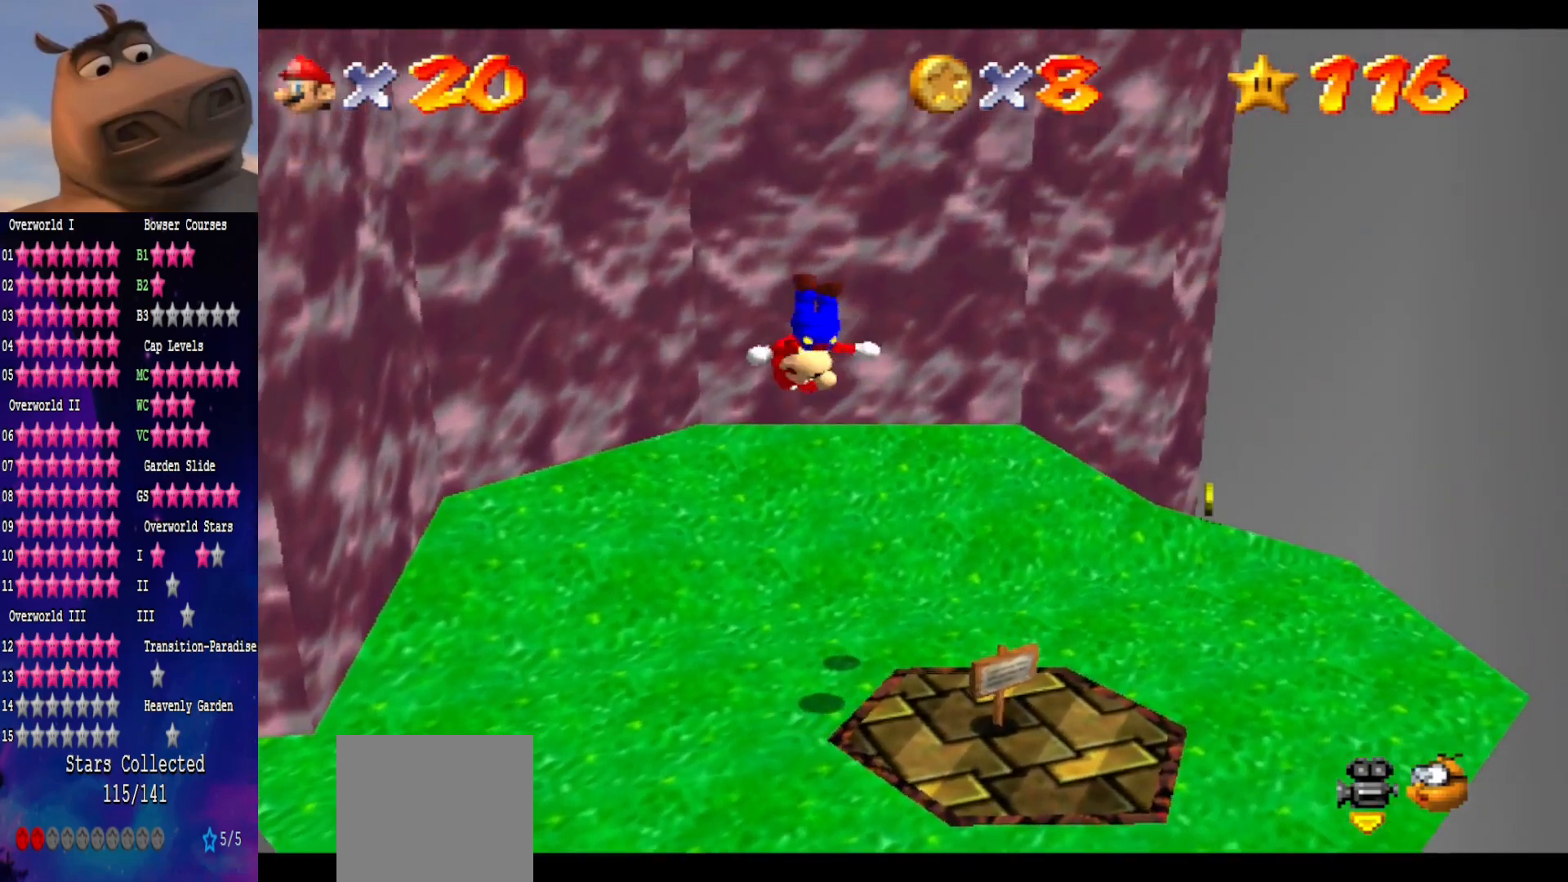
{"buttons": [], "left_stick": "down-left", "right_stick": "center", "events": []}
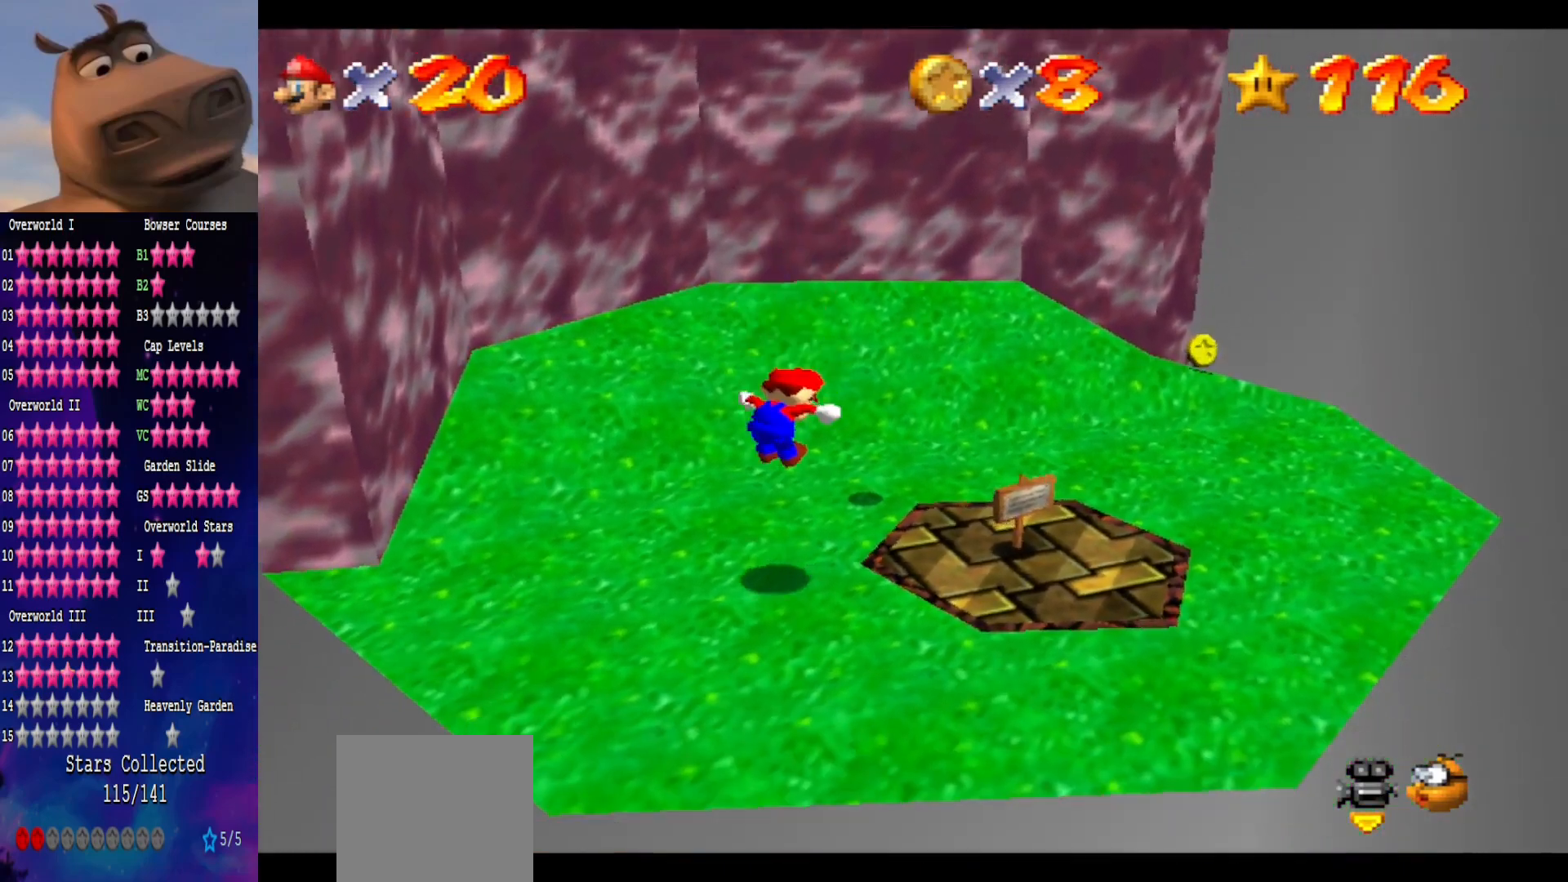
{"buttons": ["A"], "left_stick": "center", "right_stick": "center", "events": [[17, "left_stick", "center"], [300, "left_stick", "up-right"], [400, "A", "down"], [417, "left_stick", "center"]]}
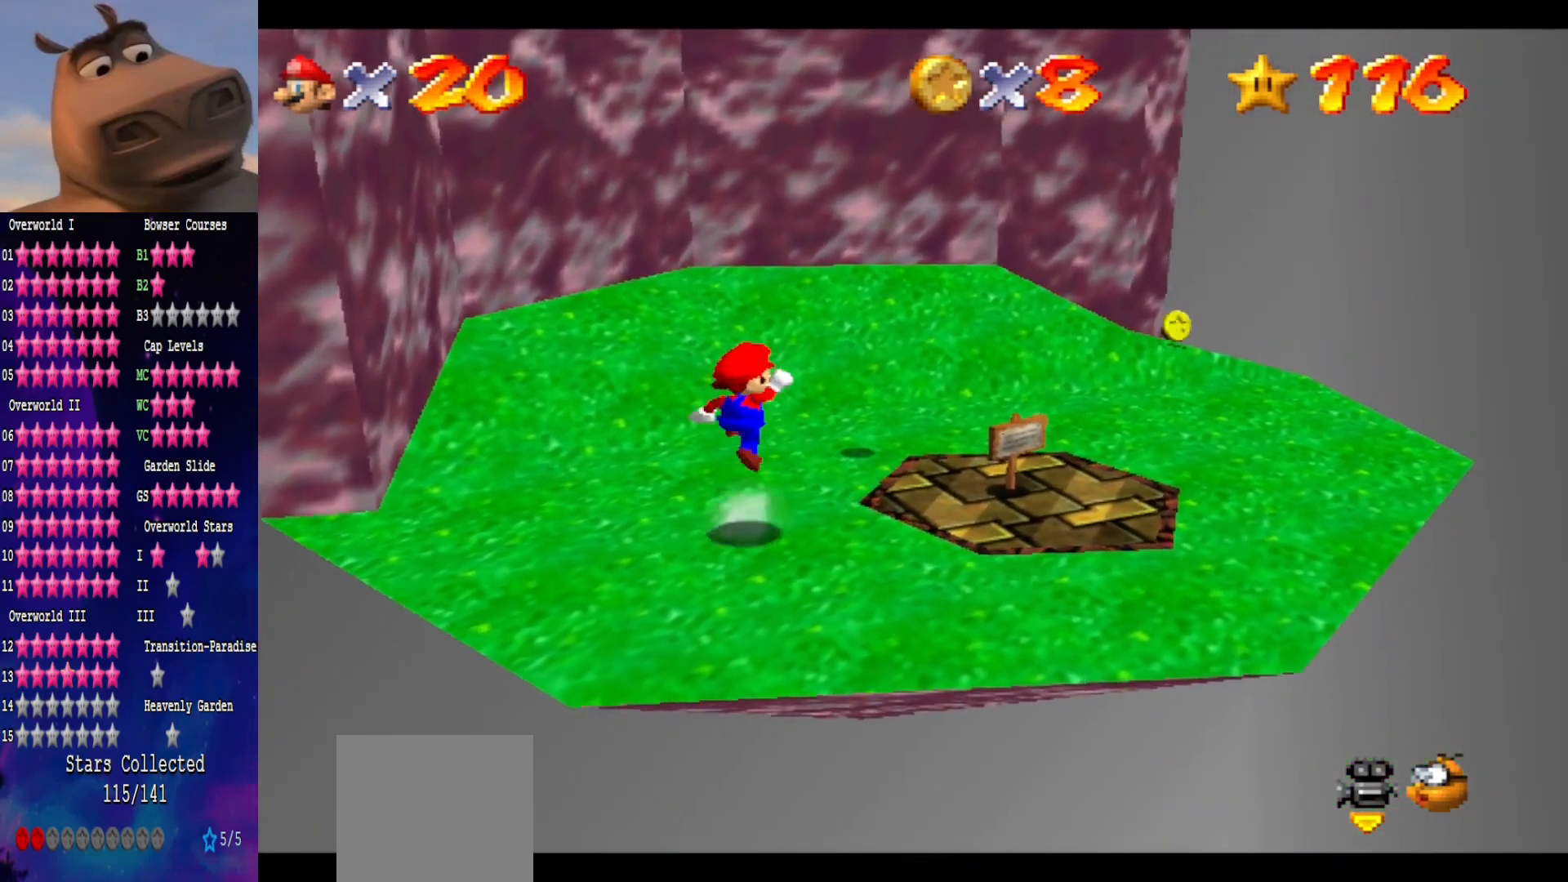
{"buttons": [], "left_stick": "up-right", "right_stick": "center", "events": [[17, "B", "down"], [117, "A", "up"], [150, "B", "up"], [233, "left_stick", "up-right"]]}
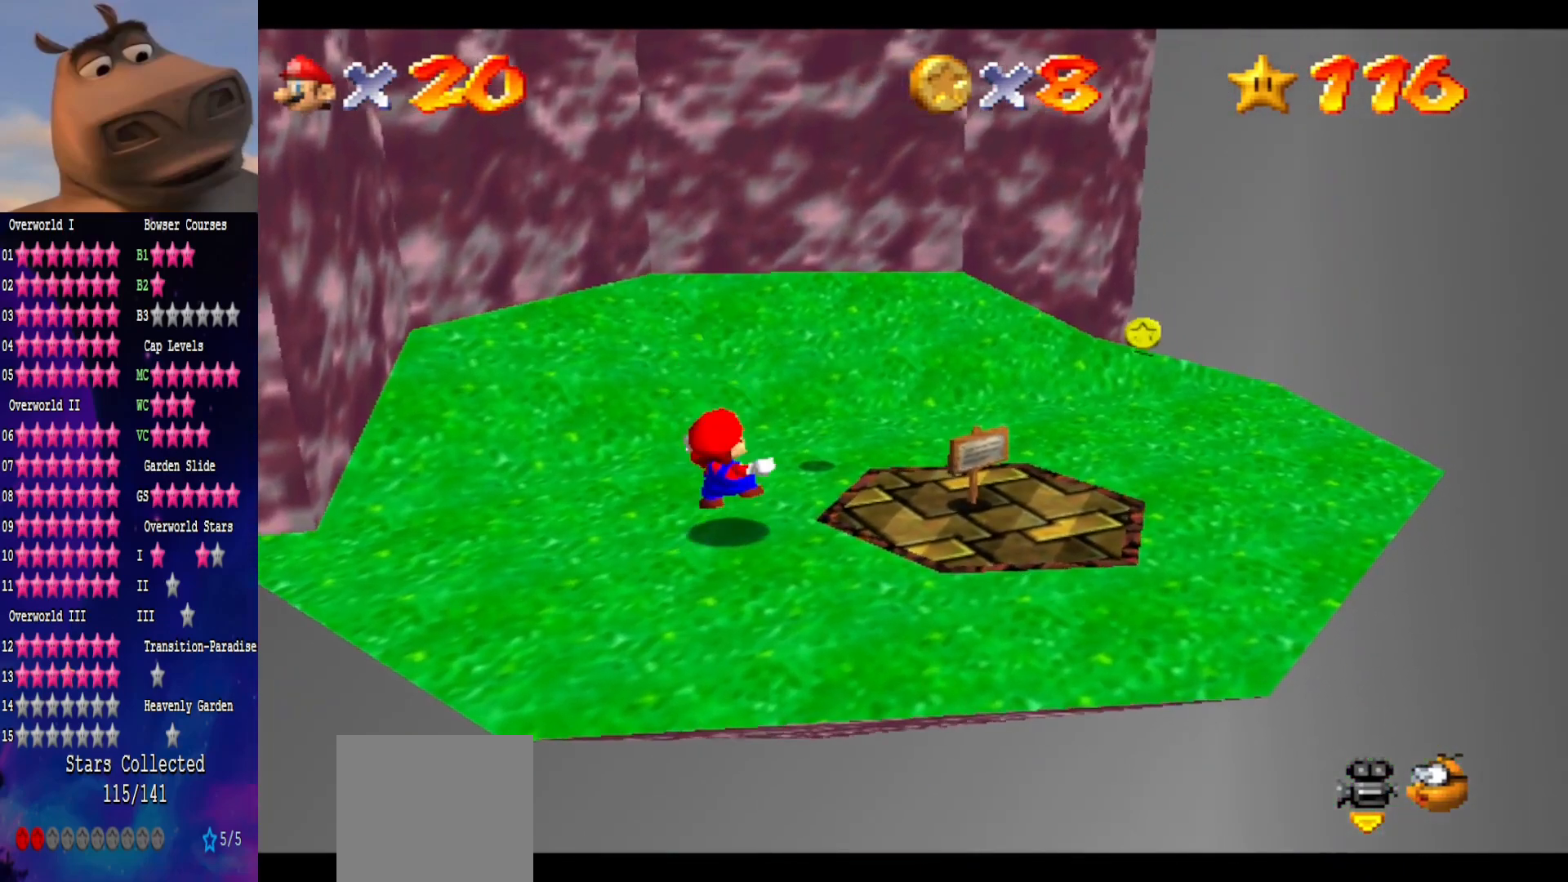
{"buttons": [], "left_stick": "up", "right_stick": "center", "events": [[83, "A", "down"], [300, "A", "up"], [317, "left_stick", "up"]]}
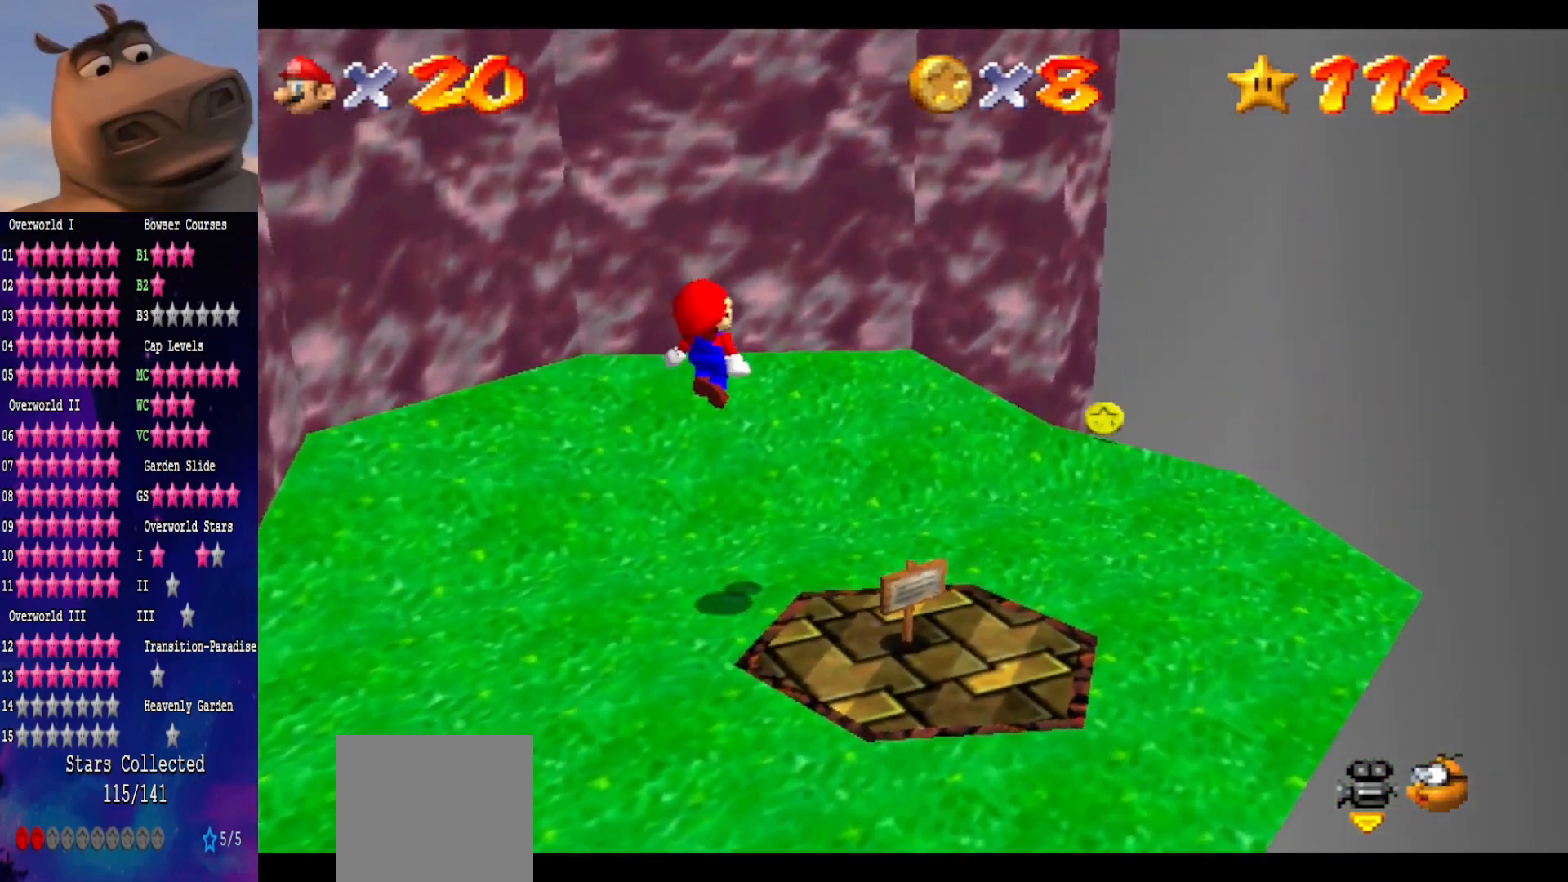
{"buttons": ["A"], "left_stick": "up", "right_stick": "center", "events": [[383, "A", "down"]]}
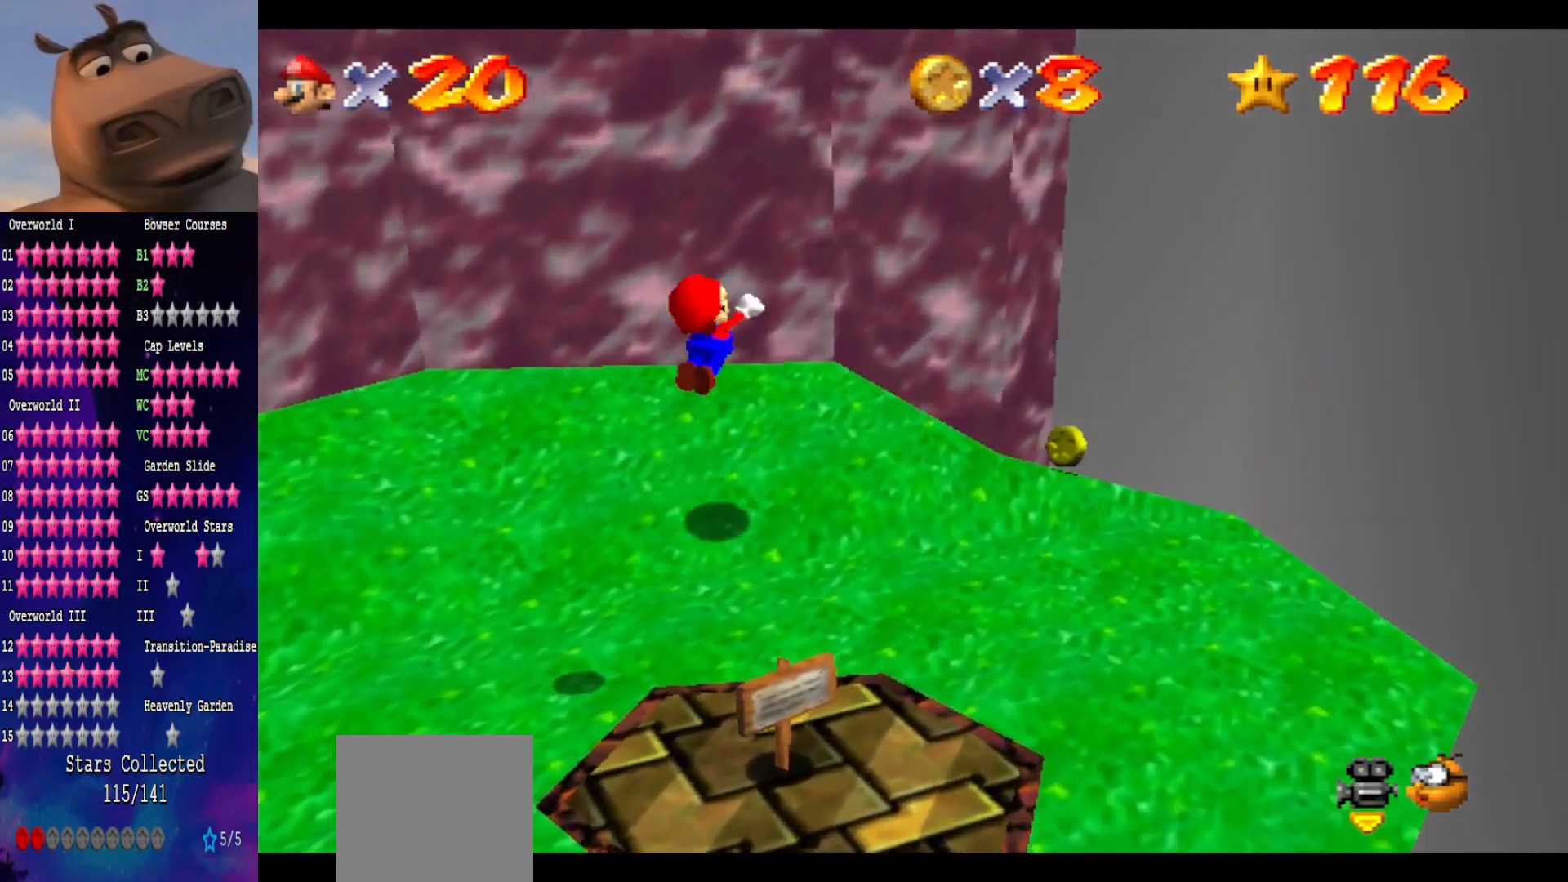
{"buttons": ["A", "L3"], "left_stick": "up-left", "right_stick": "center", "events": [[33, "left_stick", "up-right"], [300, "A", "up"], [417, "left_stick", "up-left"], [433, "A", "down"], [467, "L3", "down"]]}
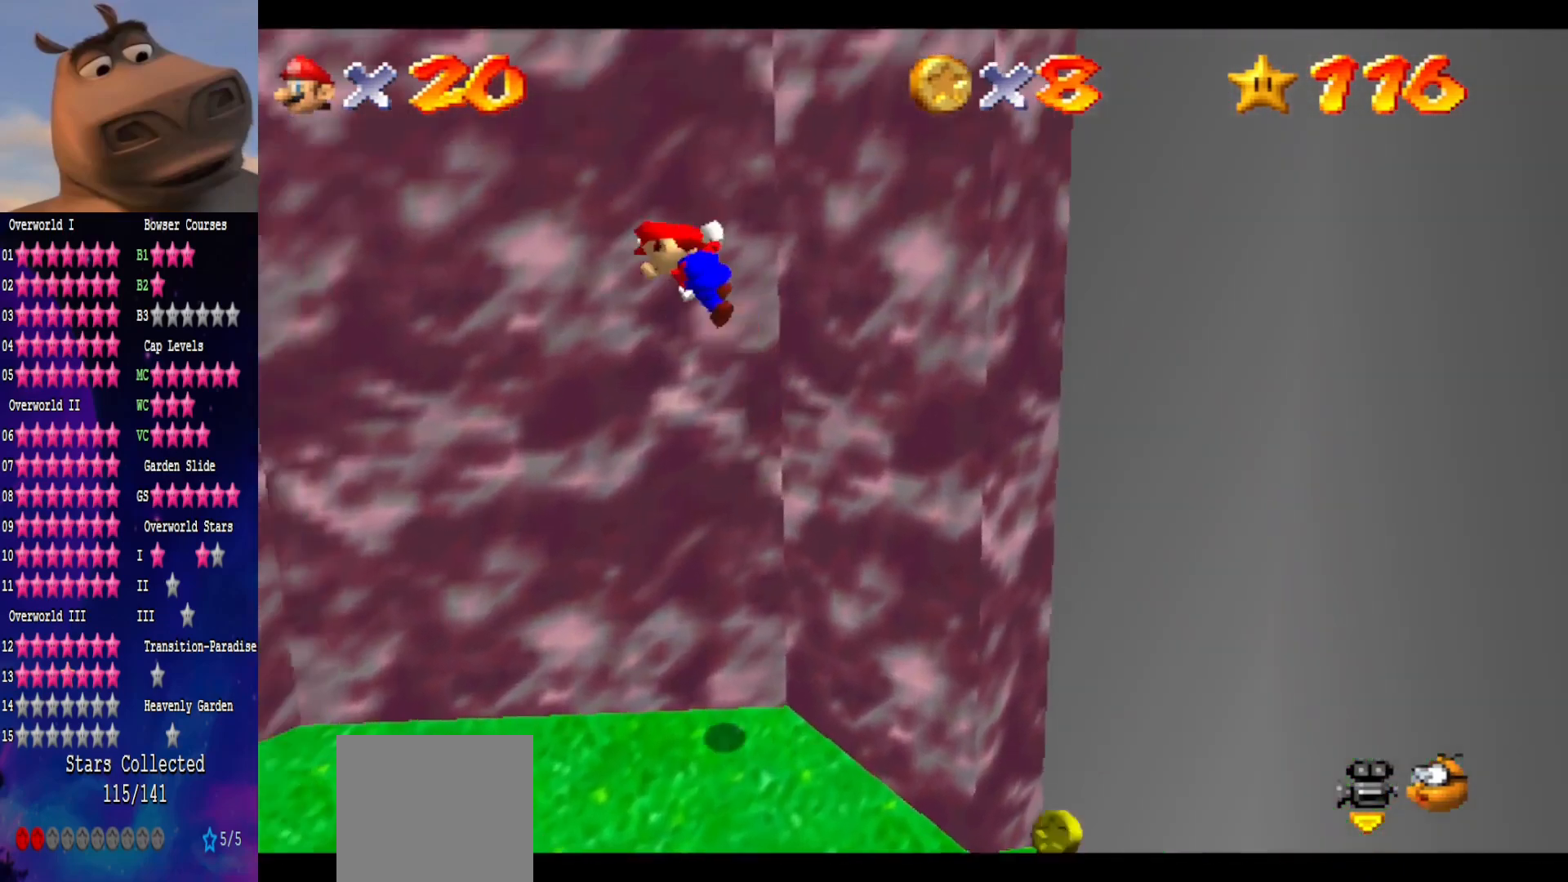
{"buttons": ["A", "L3"], "left_stick": "up-left", "right_stick": "center", "events": []}
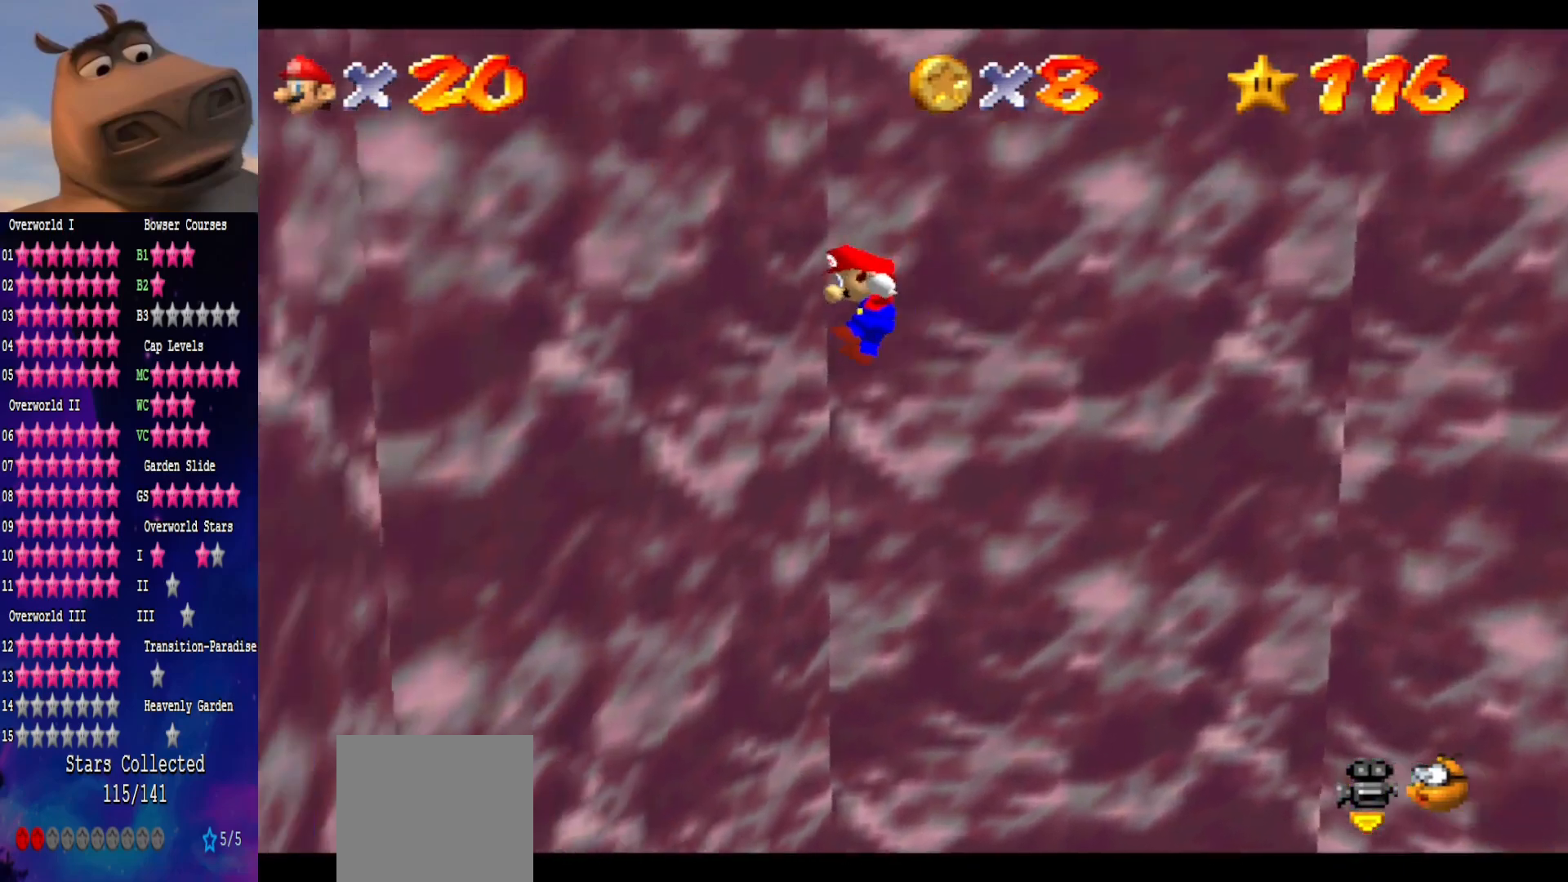
{"buttons": ["A"], "left_stick": "right", "right_stick": "center", "events": [[50, "A", "up"], [167, "A", "down"], [167, "left_stick", "up-right"], [283, "L3", "up"], [300, "left_stick", "right"]]}
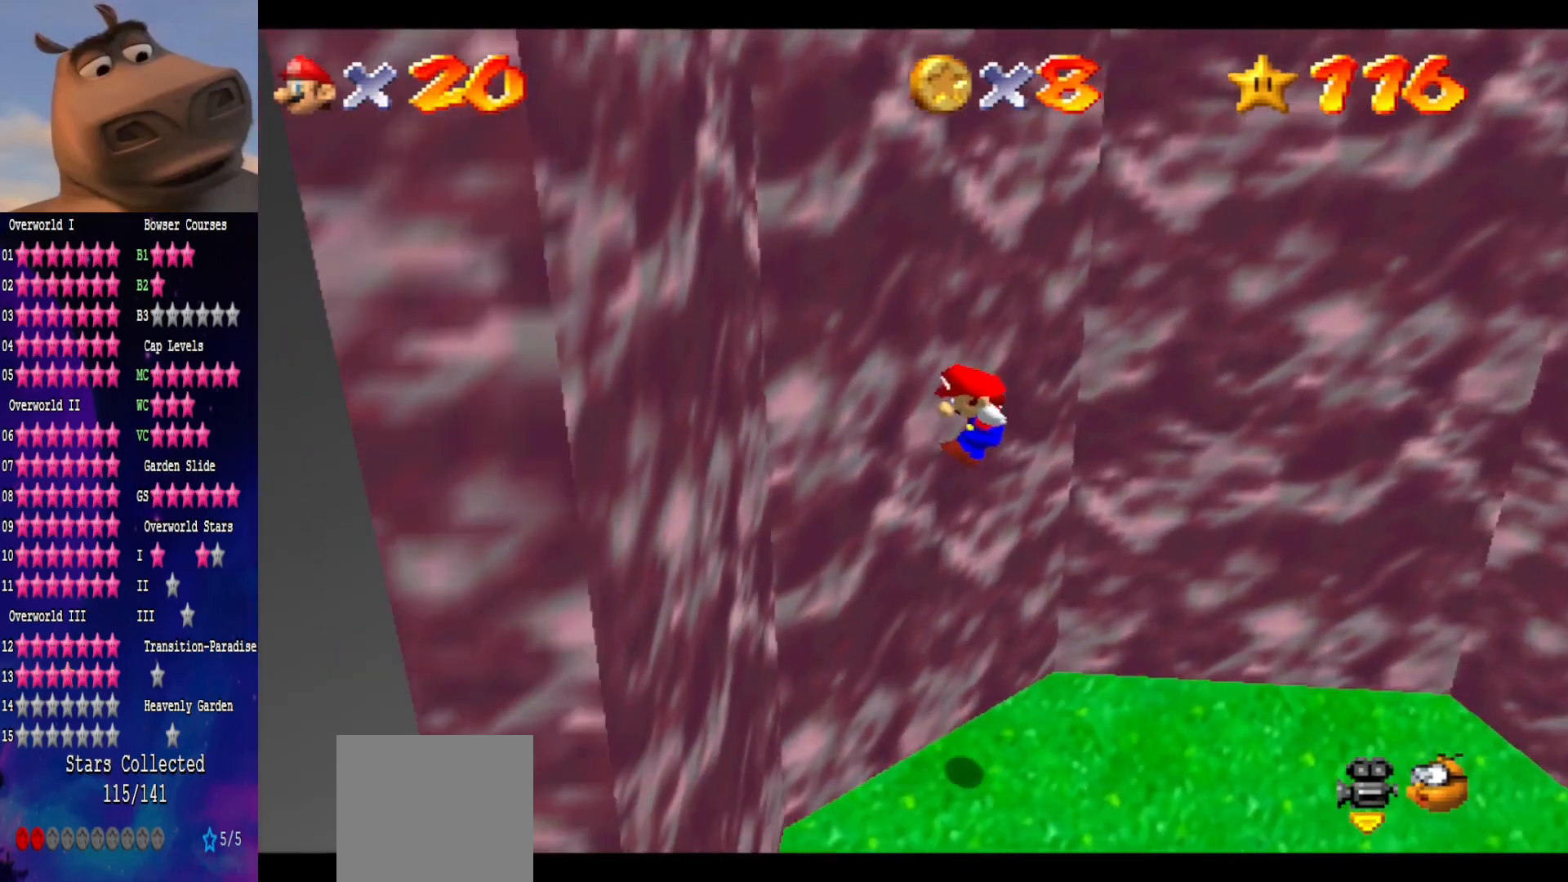
{"buttons": [], "left_stick": "down", "right_stick": "left", "events": [[67, "A", "up"], [67, "left_stick", "down-right"], [317, "left_stick", "down"], [450, "right_stick", "left"]]}
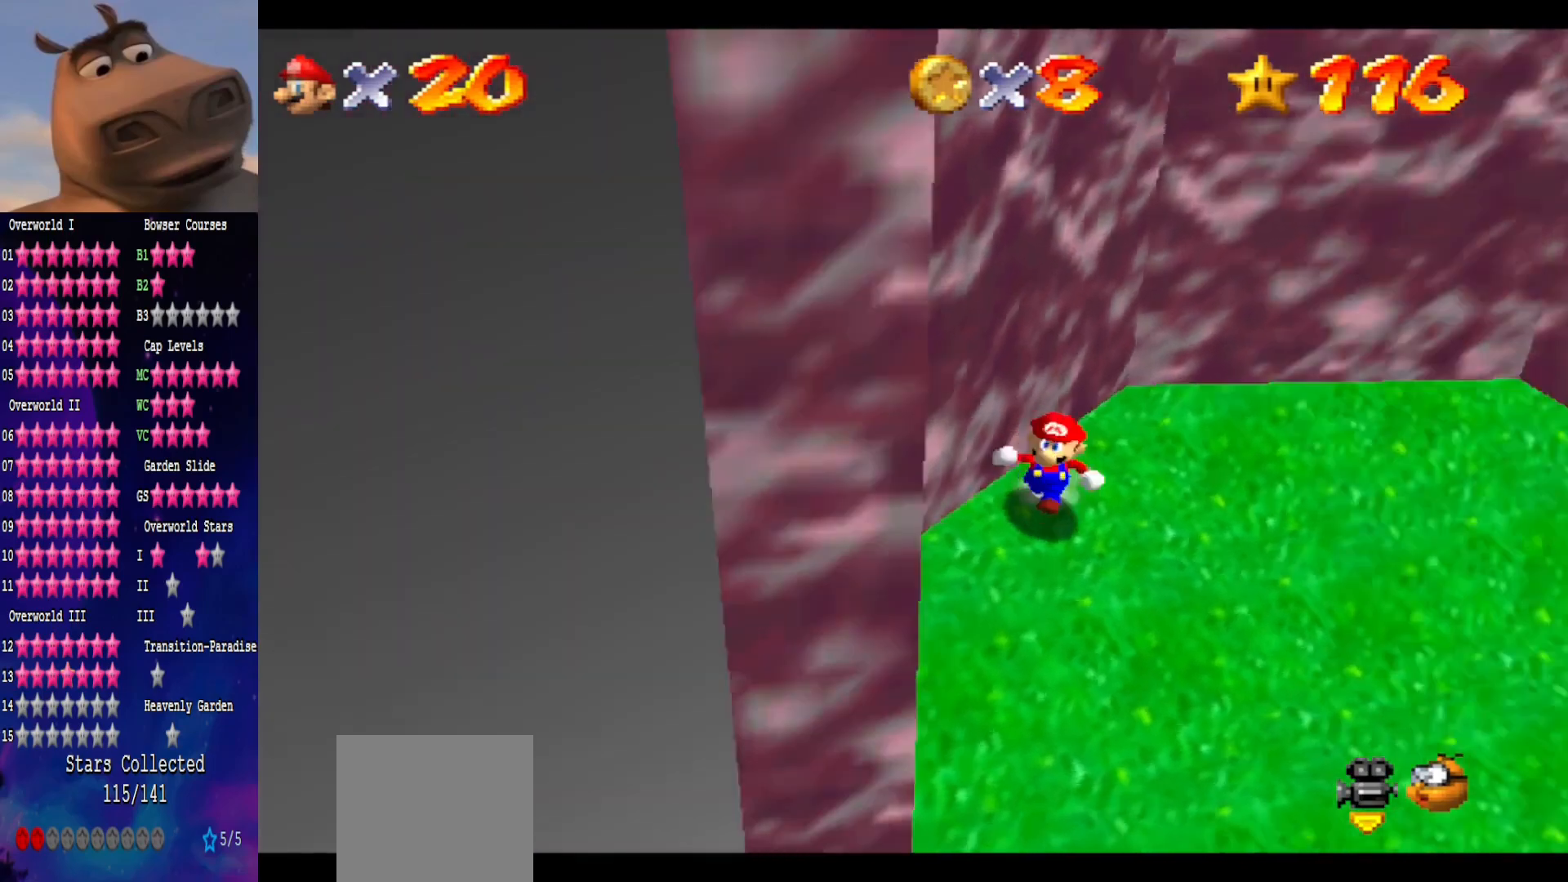
{"buttons": [], "left_stick": "right", "right_stick": "right", "events": [[17, "left_stick", "down-right"], [83, "right_stick", "center"], [233, "left_stick", "right"], [500, "right_stick", "right"]]}
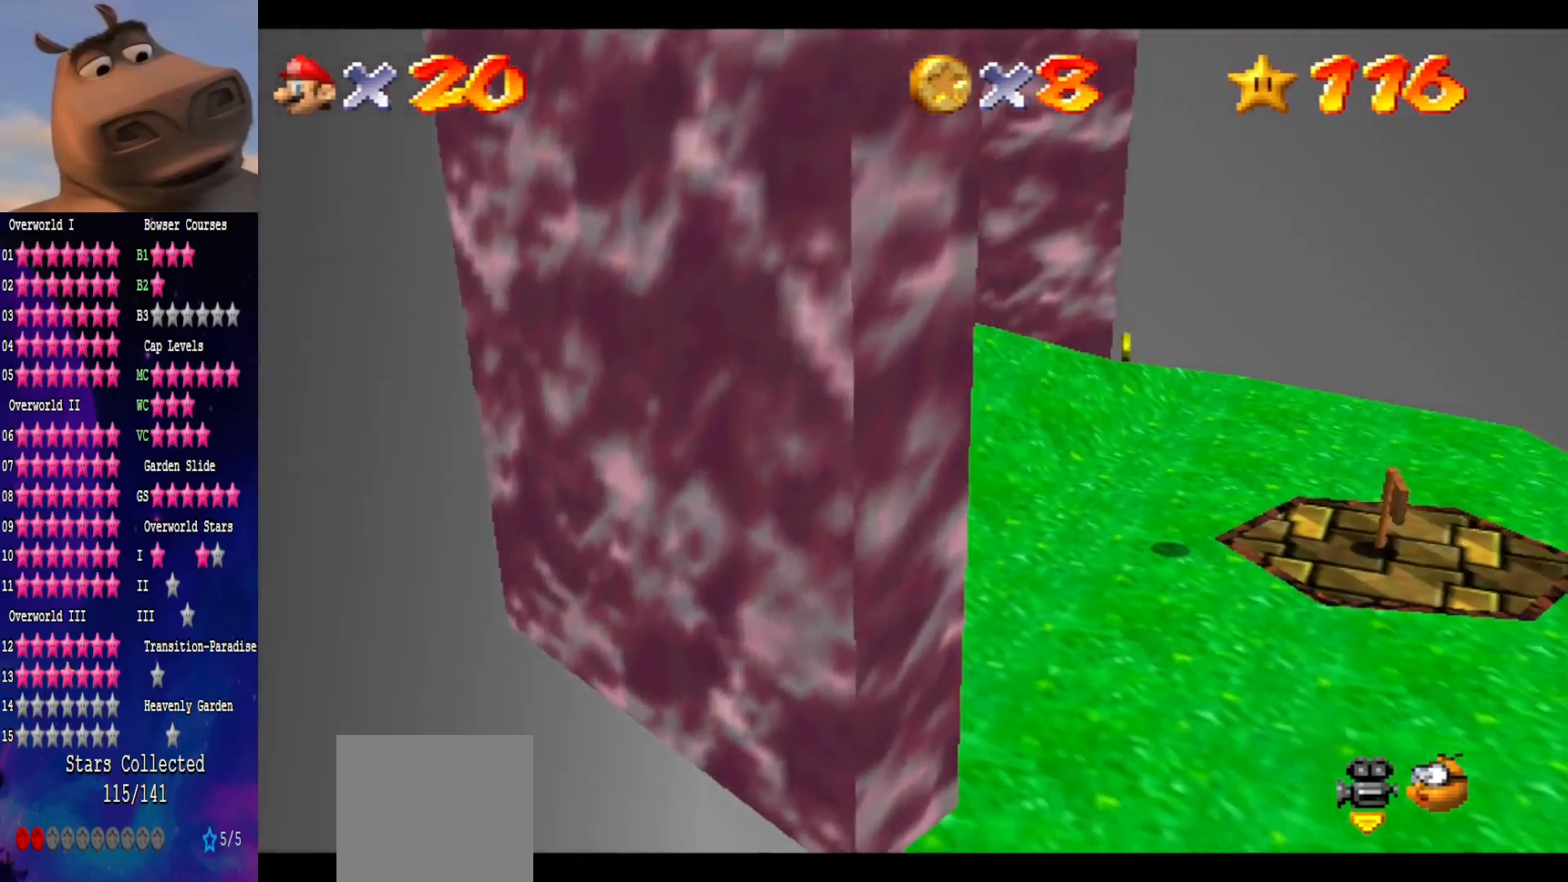
{"buttons": [], "left_stick": "down-right", "right_stick": "center", "events": [[167, "right_stick", "center"], [183, "left_stick", "center"], [383, "left_stick", "down-right"]]}
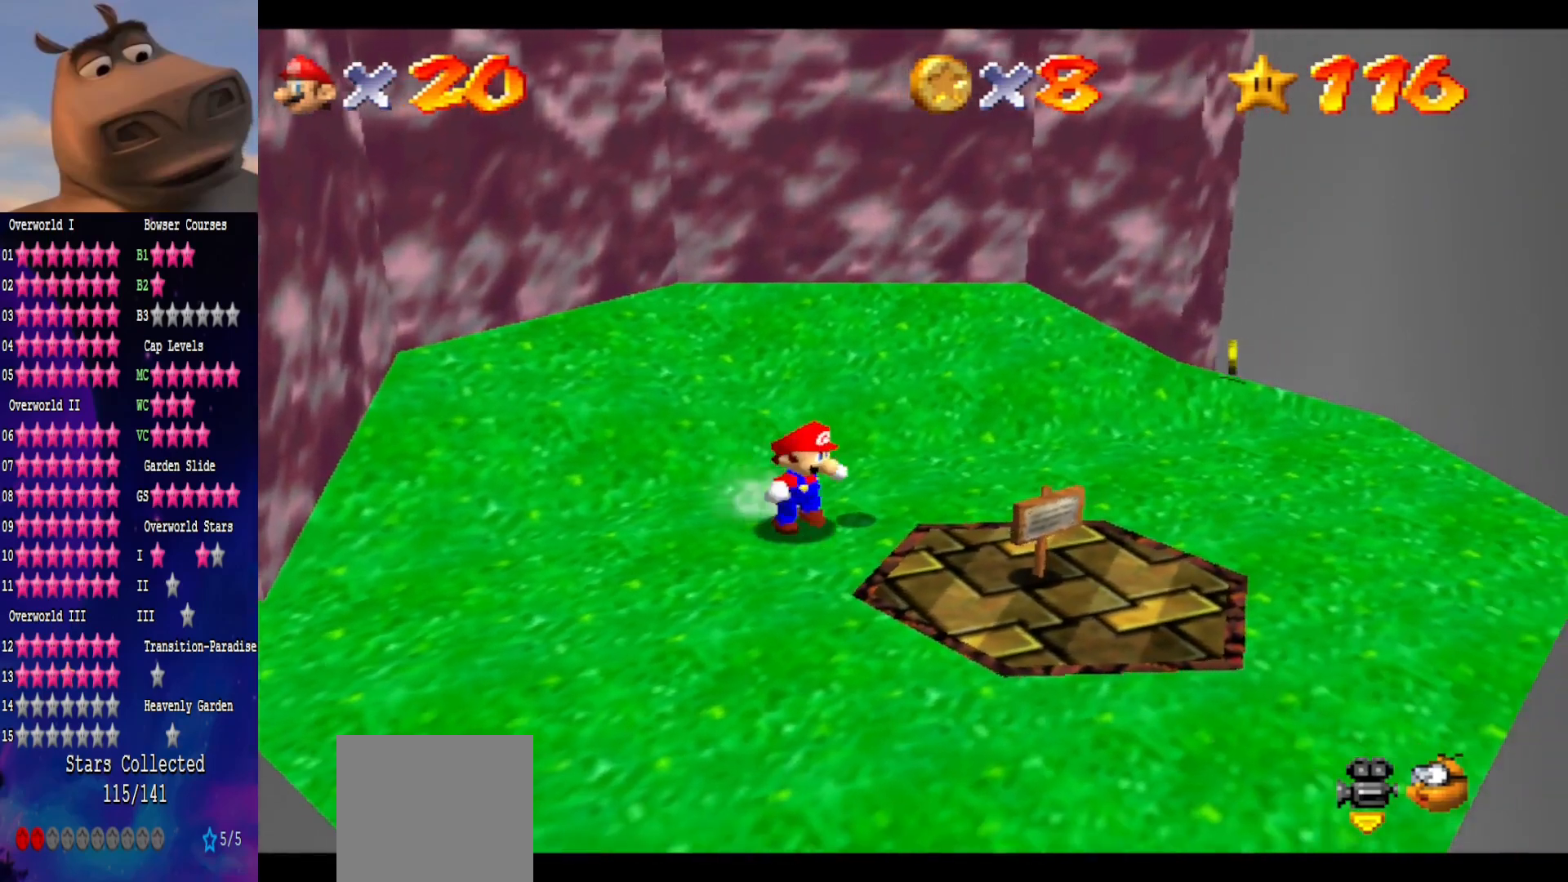
{"buttons": [], "left_stick": "center", "right_stick": "center", "events": [[83, "left_stick", "center"]]}
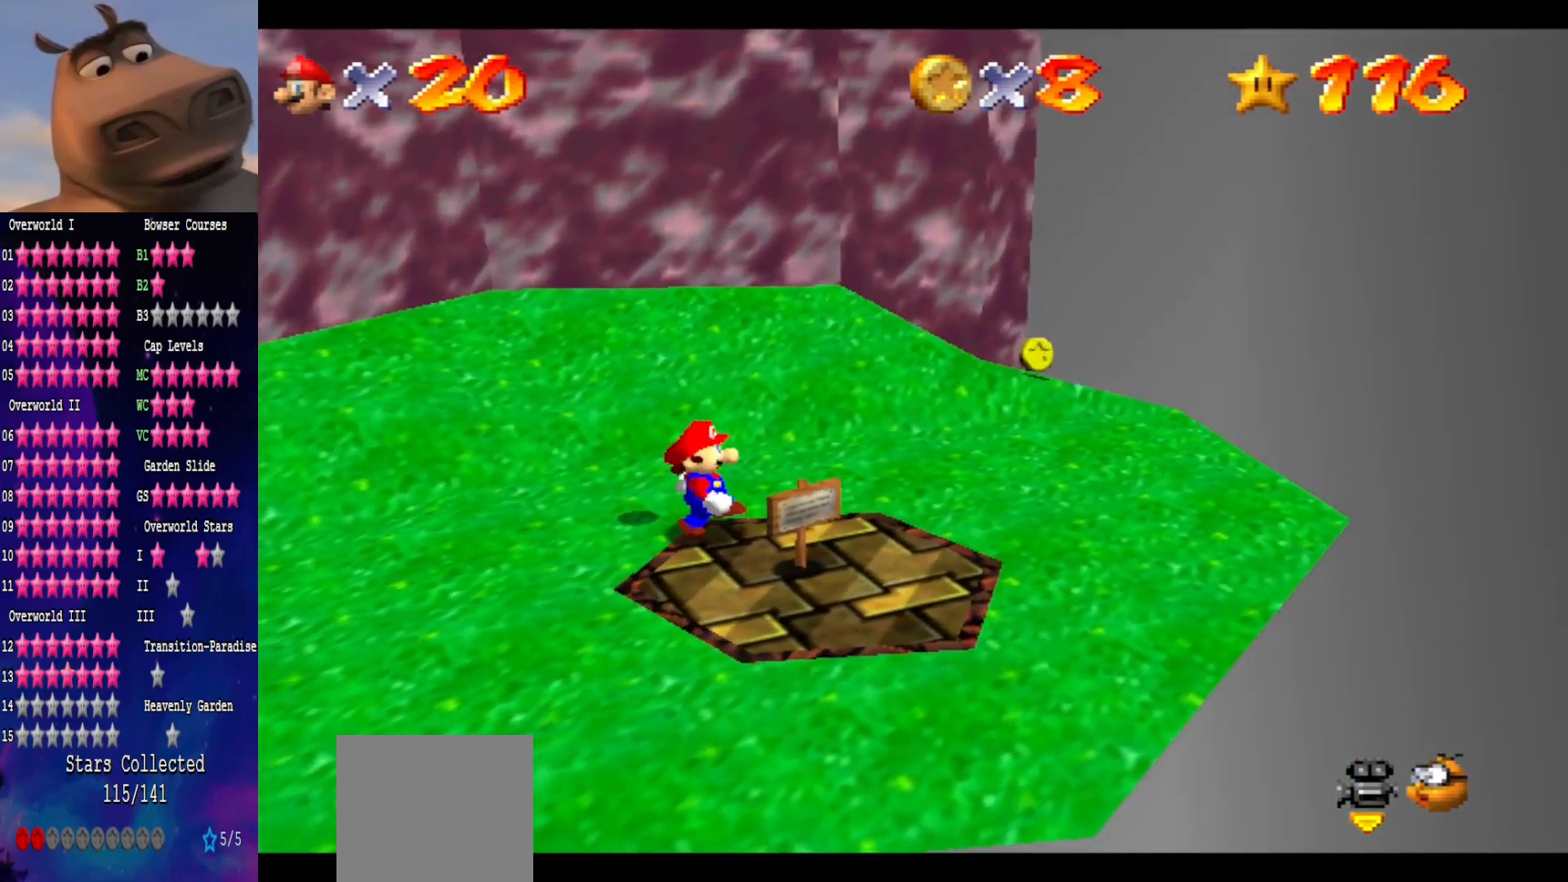
{"buttons": [], "left_stick": "center", "right_stick": "center", "events": []}
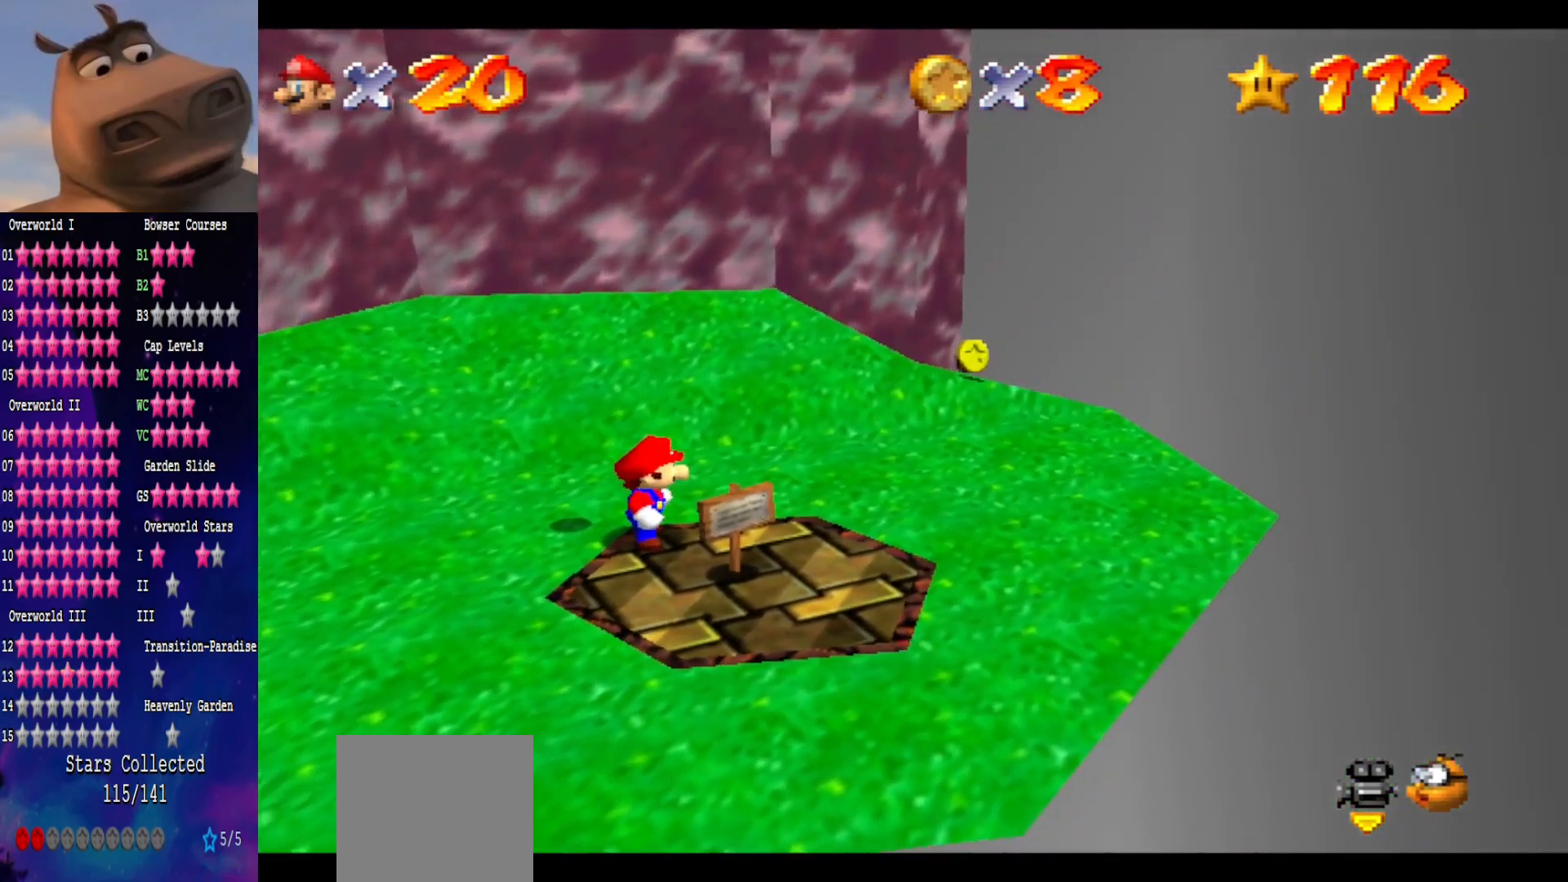
{"buttons": [], "left_stick": "center", "right_stick": "center", "events": []}
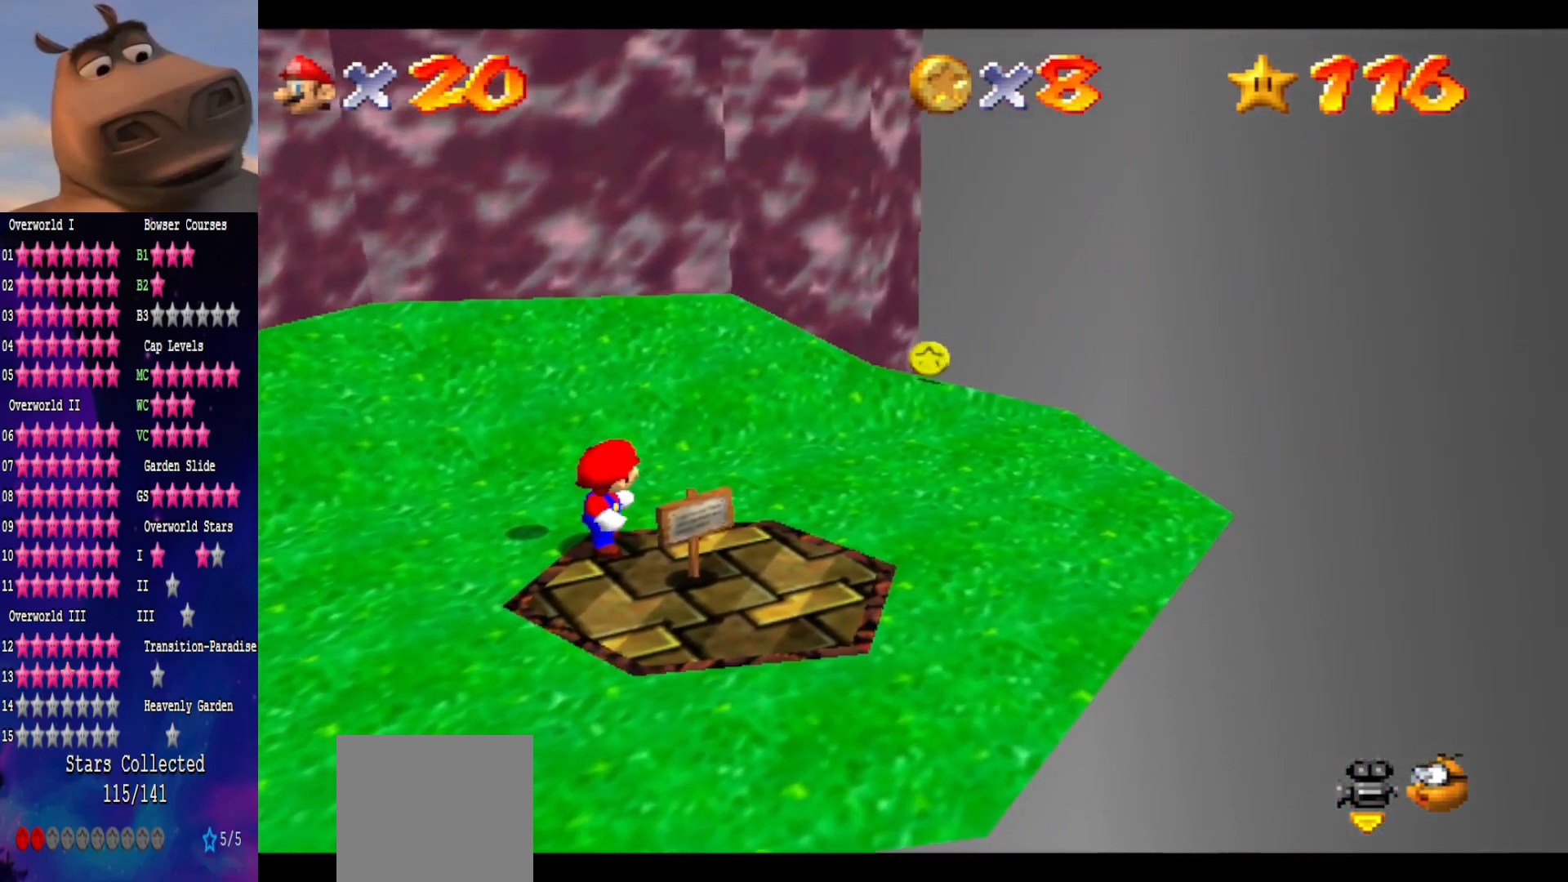
{"buttons": ["DPAD_LEFT"], "left_stick": "center", "right_stick": "center", "events": [[233, "DPAD_LEFT", "down"]]}
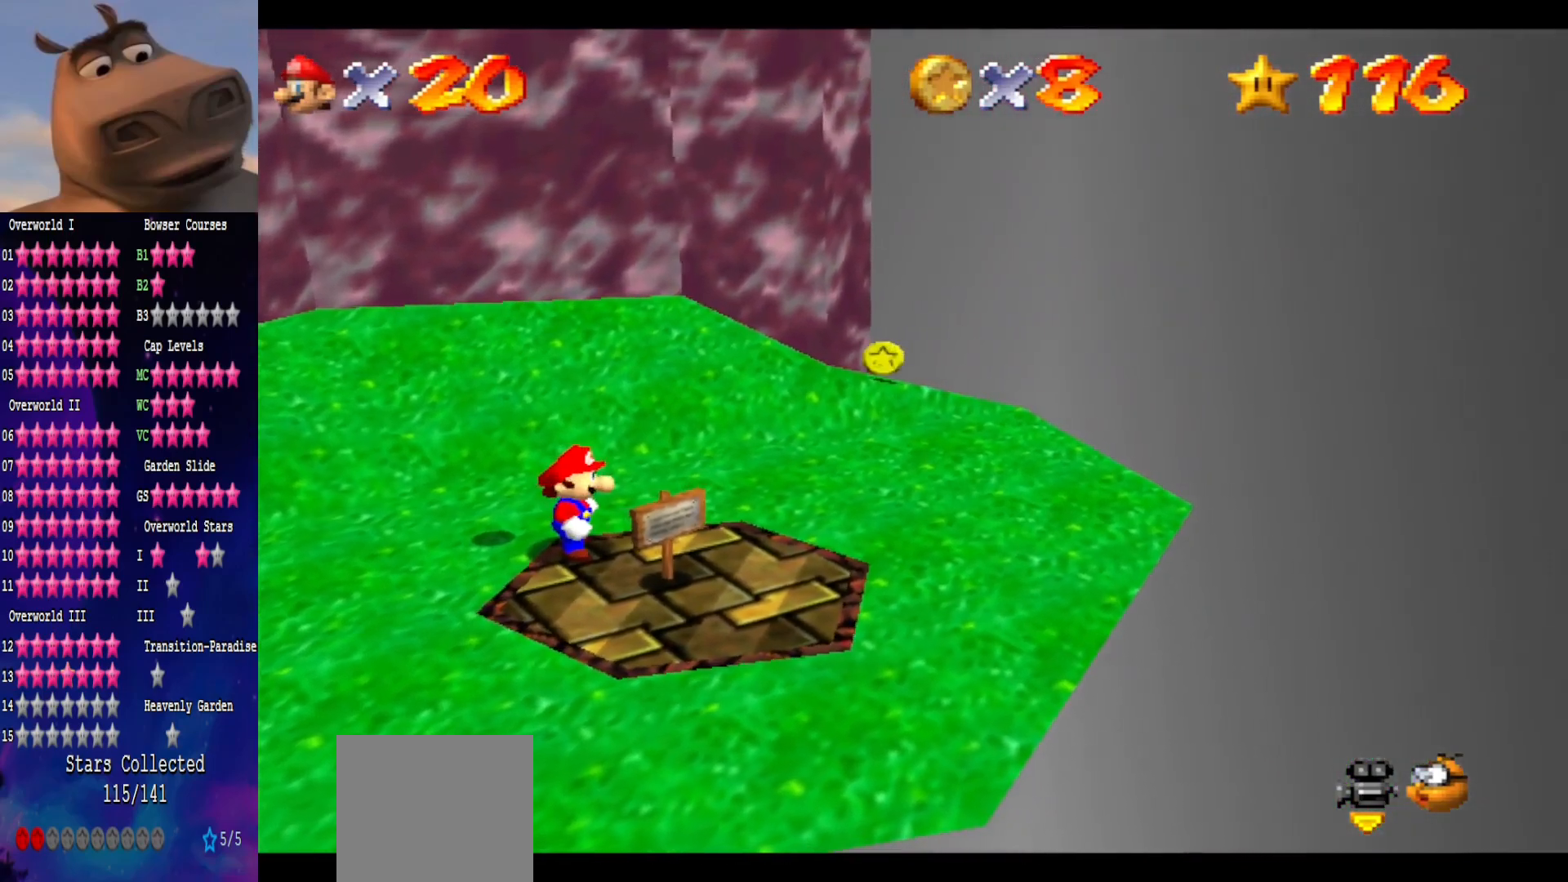
{"buttons": ["DPAD_LEFT"], "left_stick": "center", "right_stick": "center", "events": []}
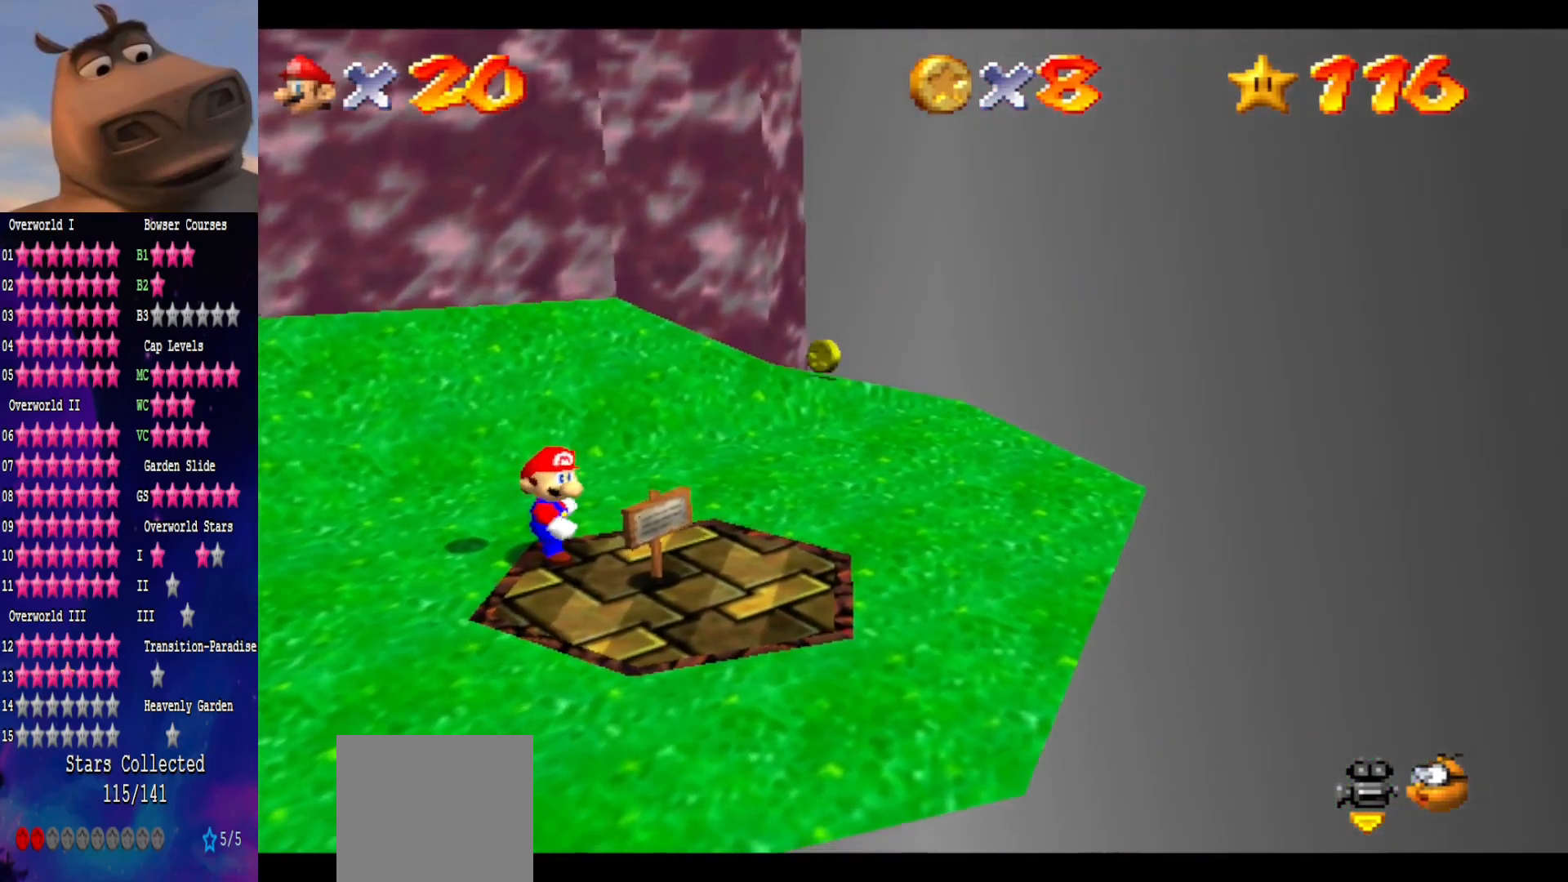
{"buttons": ["DPAD_LEFT"], "left_stick": "center", "right_stick": "center", "events": []}
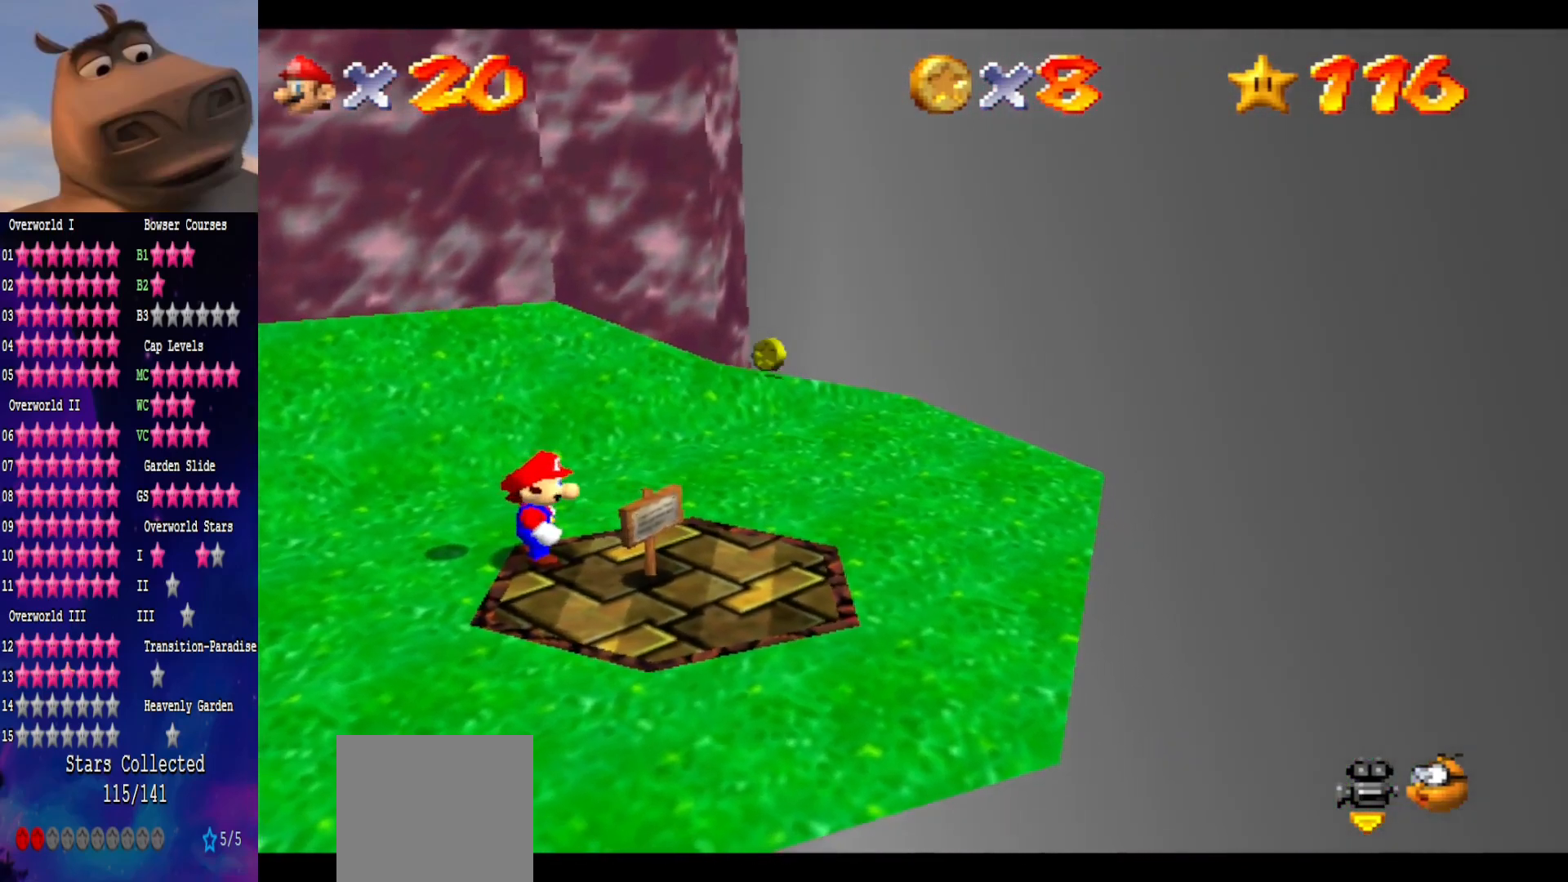
{"buttons": ["DPAD_LEFT"], "left_stick": "center", "right_stick": "center", "events": []}
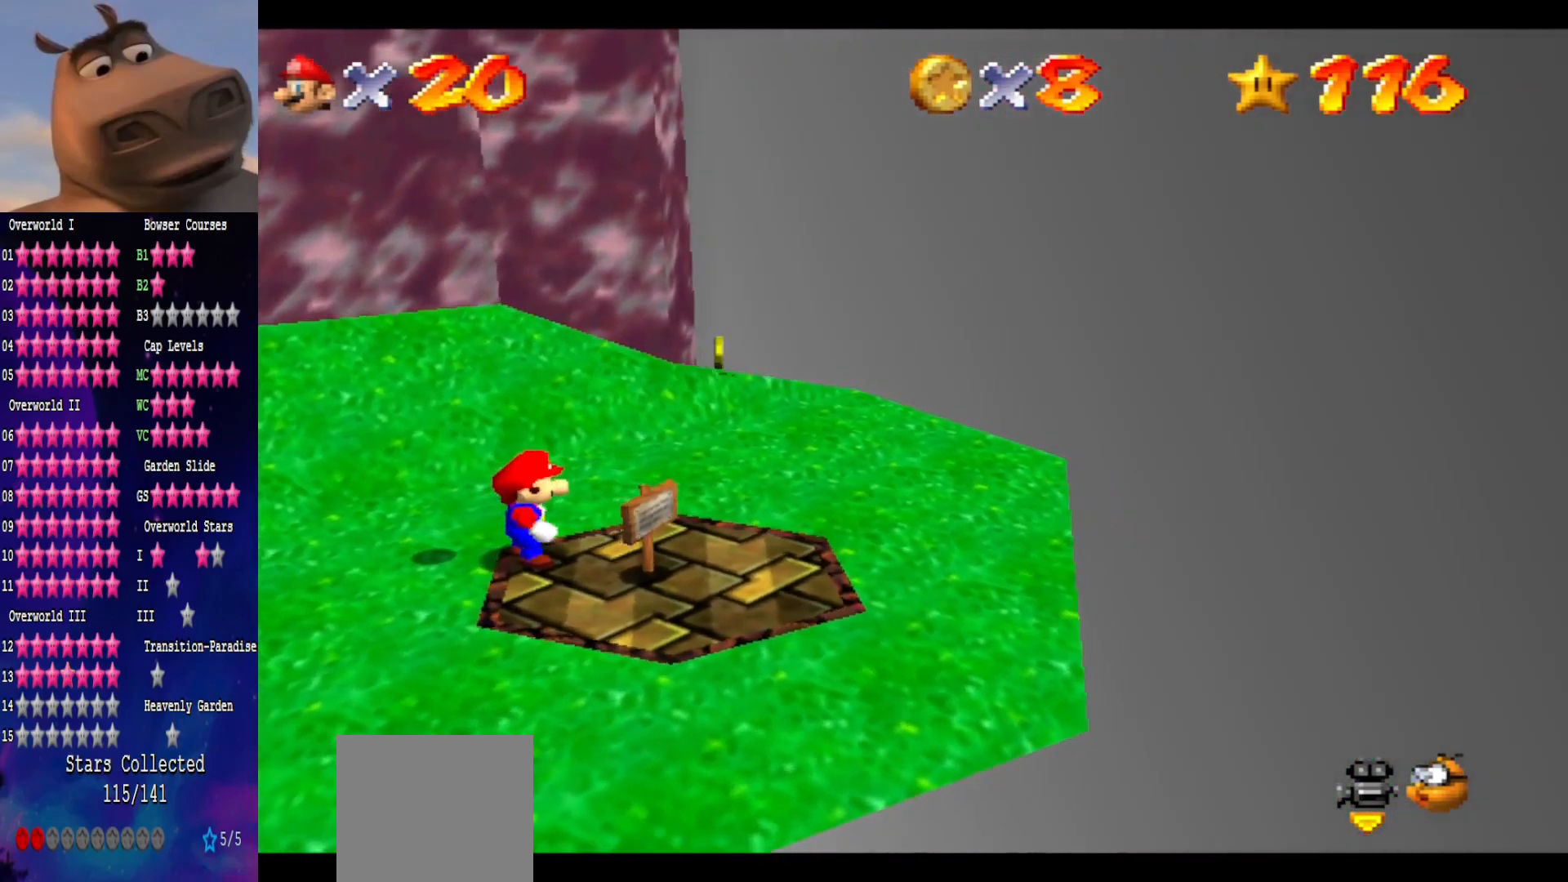
{"buttons": ["DPAD_LEFT"], "left_stick": "center", "right_stick": "center", "events": []}
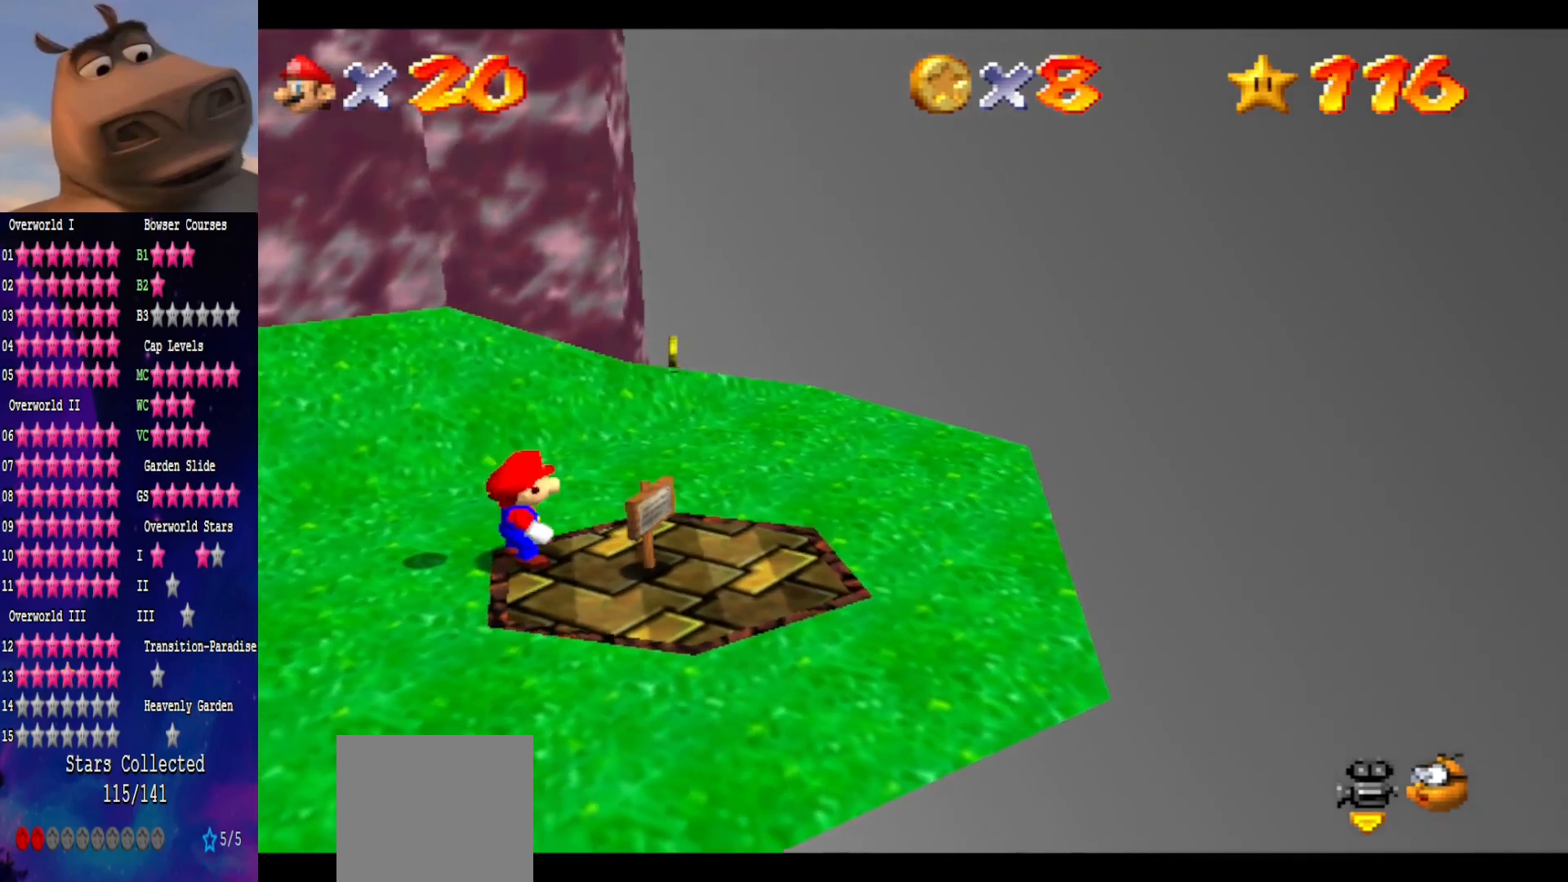
{"buttons": ["DPAD_LEFT"], "left_stick": "center", "right_stick": "center", "events": []}
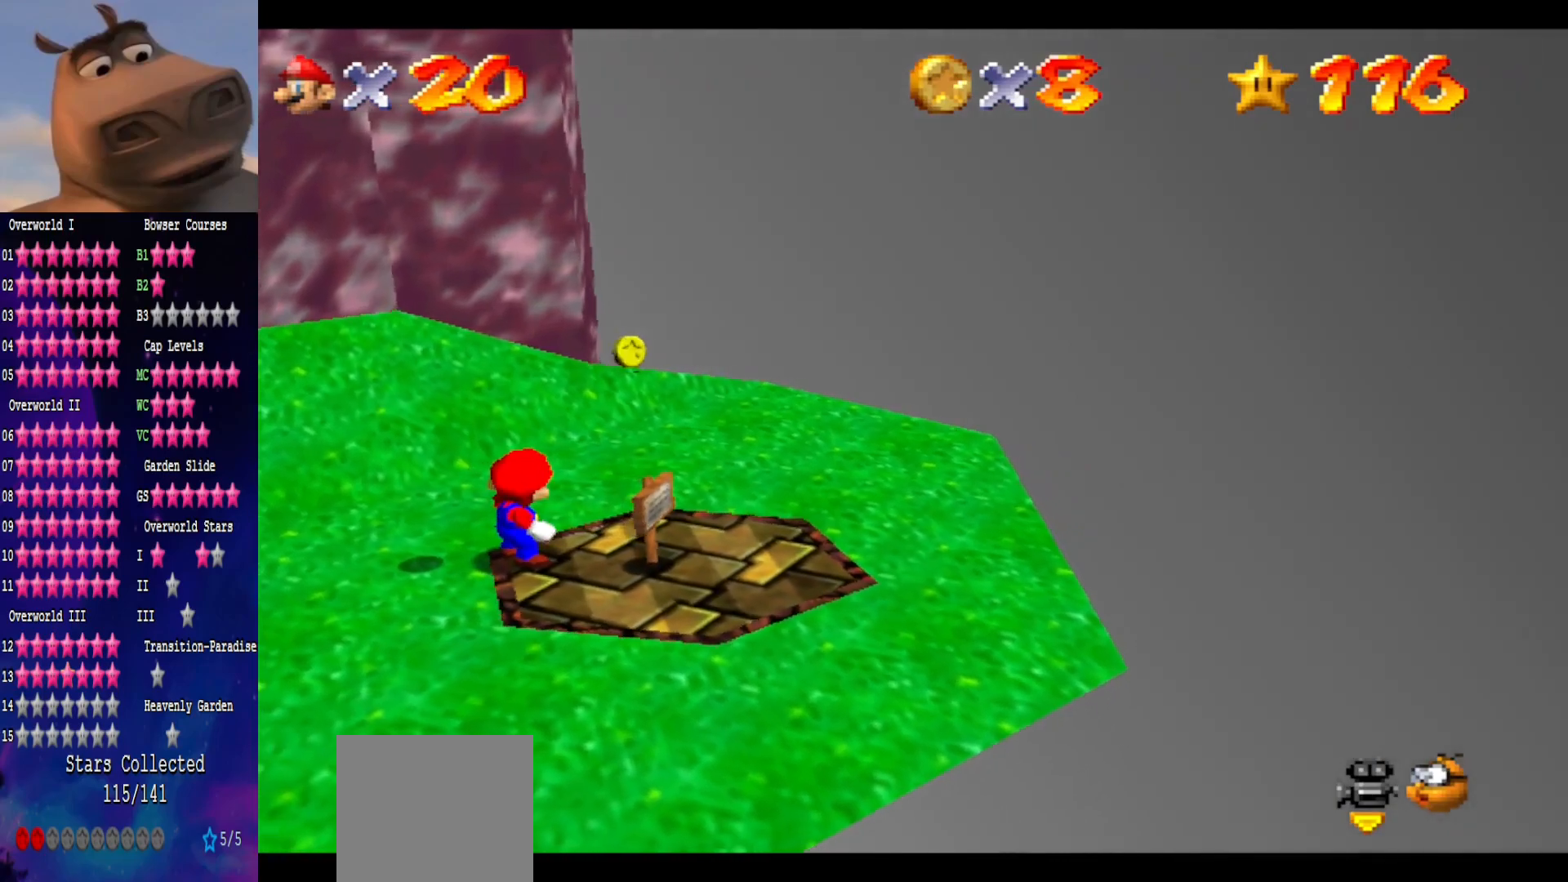
{"buttons": ["DPAD_LEFT"], "left_stick": "center", "right_stick": "center", "events": []}